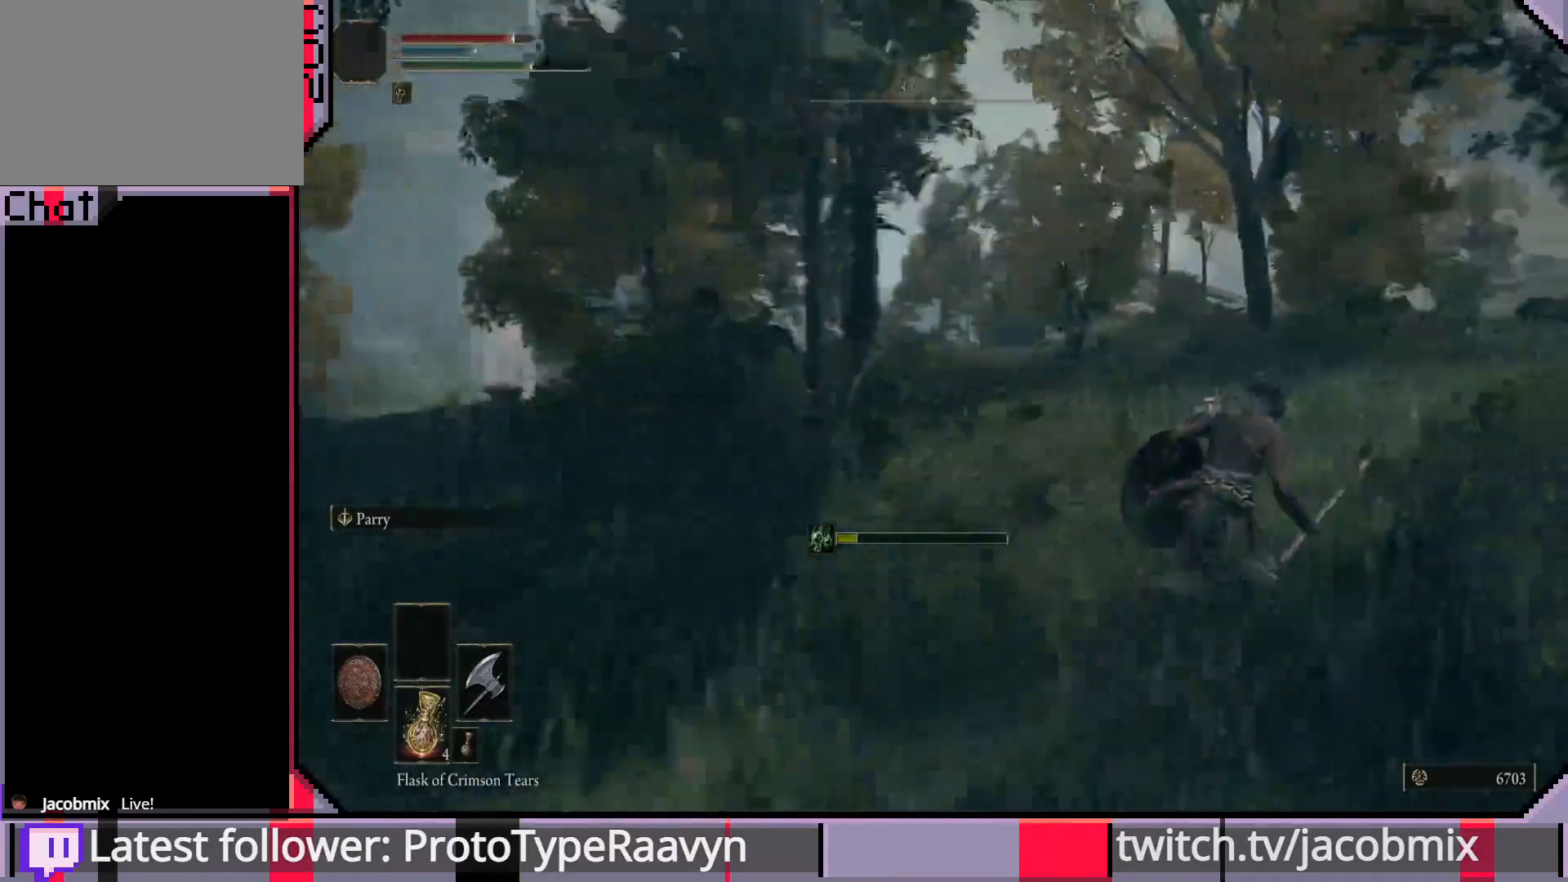
Gameplay with a controller (PlayStation layout); each line is a JSON object with the inputs held at the frame after it. "events" lists button and stick changes between this image and that frame as [ms after this image, input, new state], when the widget could be followed in between.
{"buttons": ["CIRCLE"], "left_stick": "up-right", "right_stick": "left", "events": []}
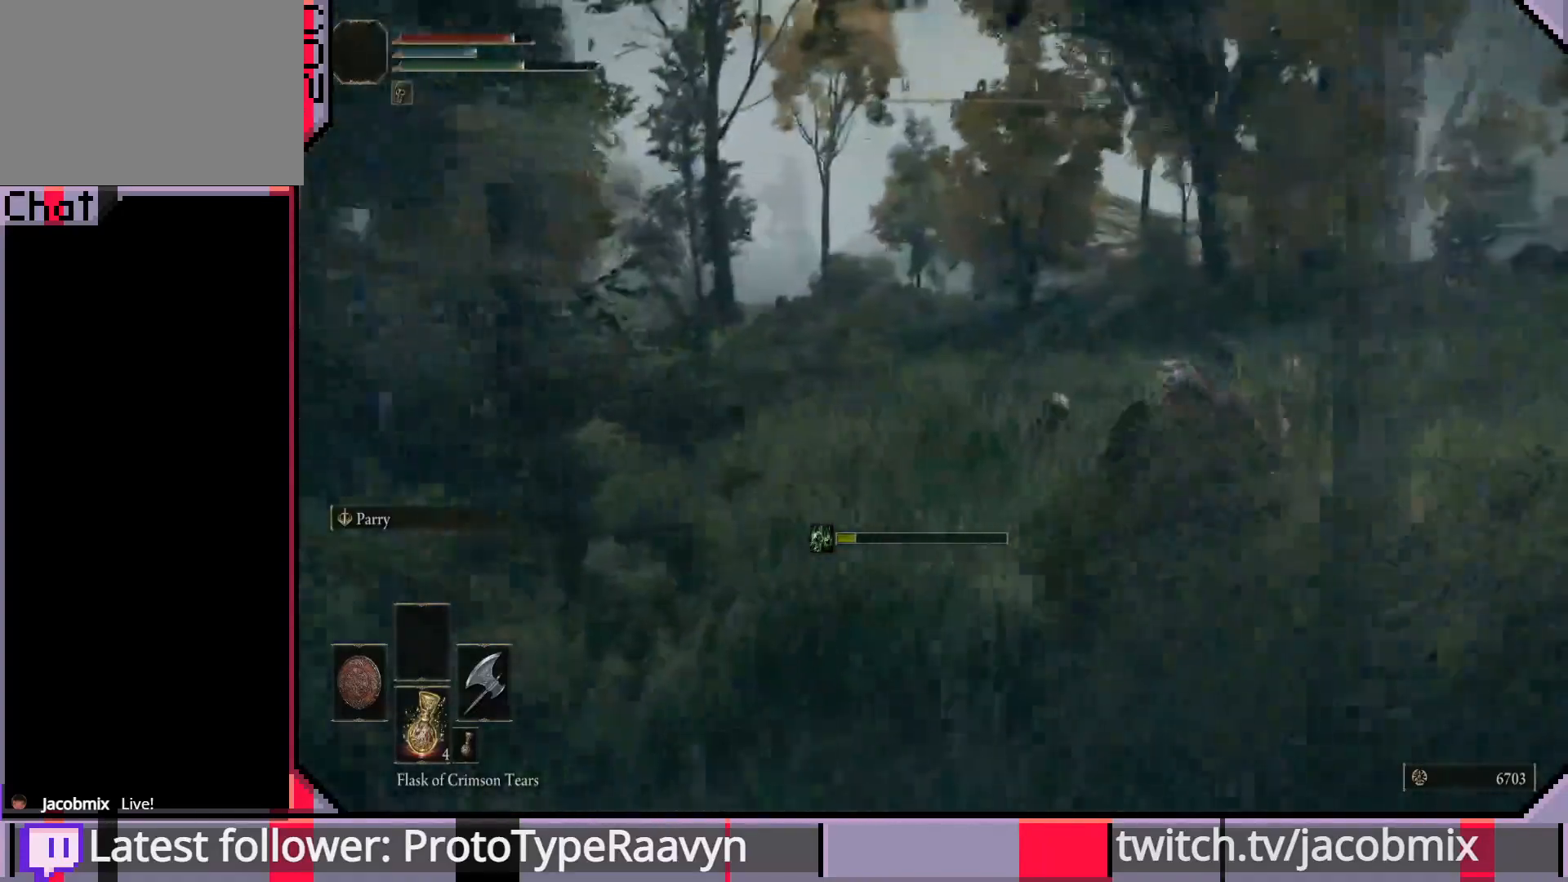
{"buttons": ["CIRCLE"], "left_stick": "up-right", "right_stick": "left", "events": []}
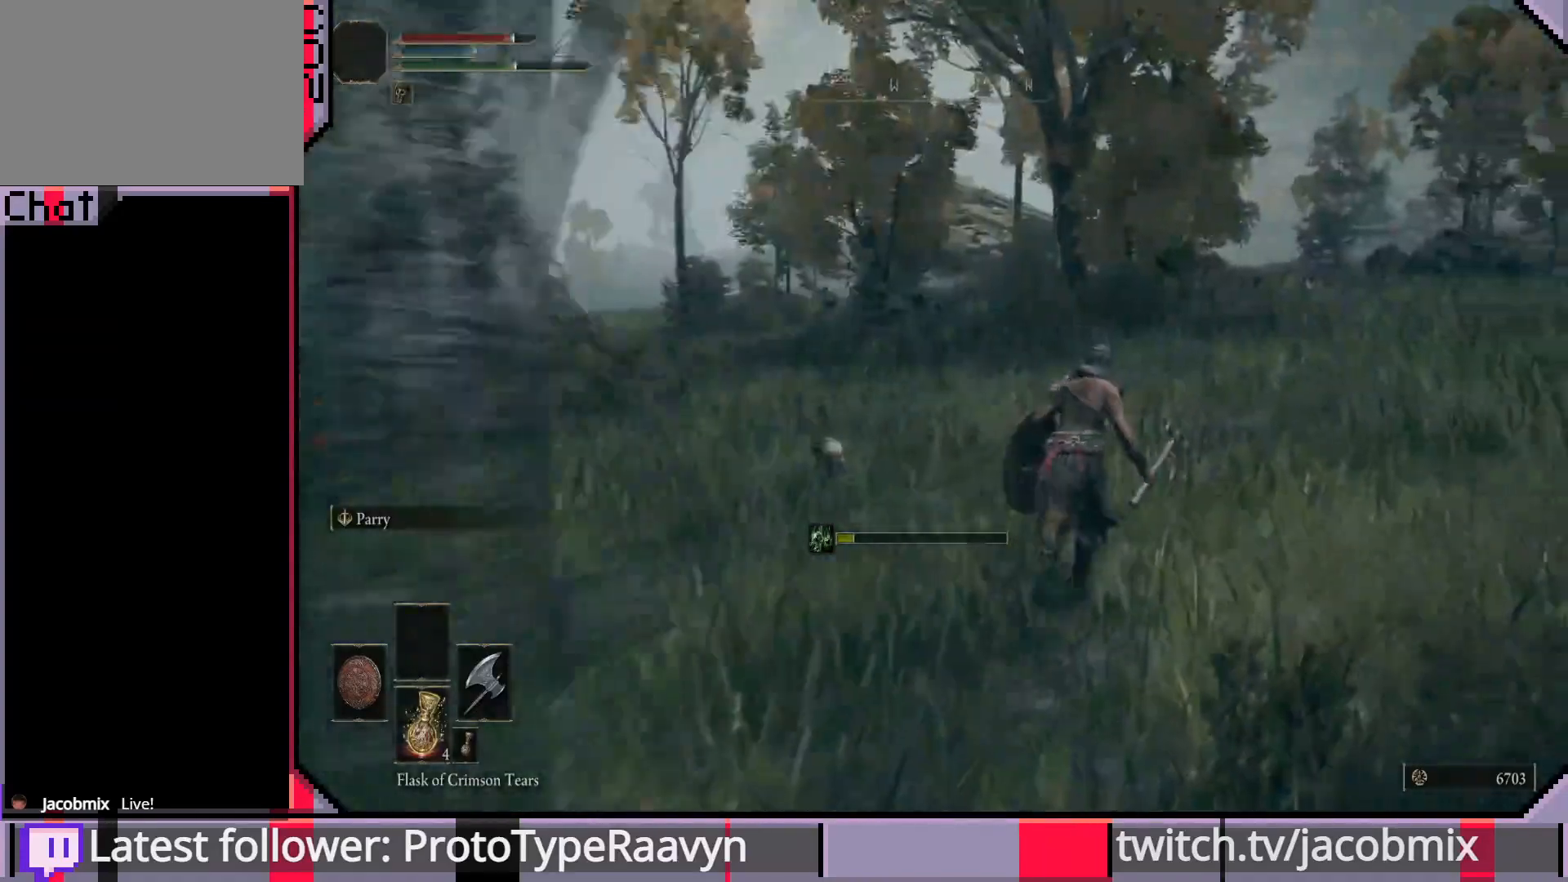
{"buttons": ["CIRCLE"], "left_stick": "up-right", "right_stick": "left", "events": []}
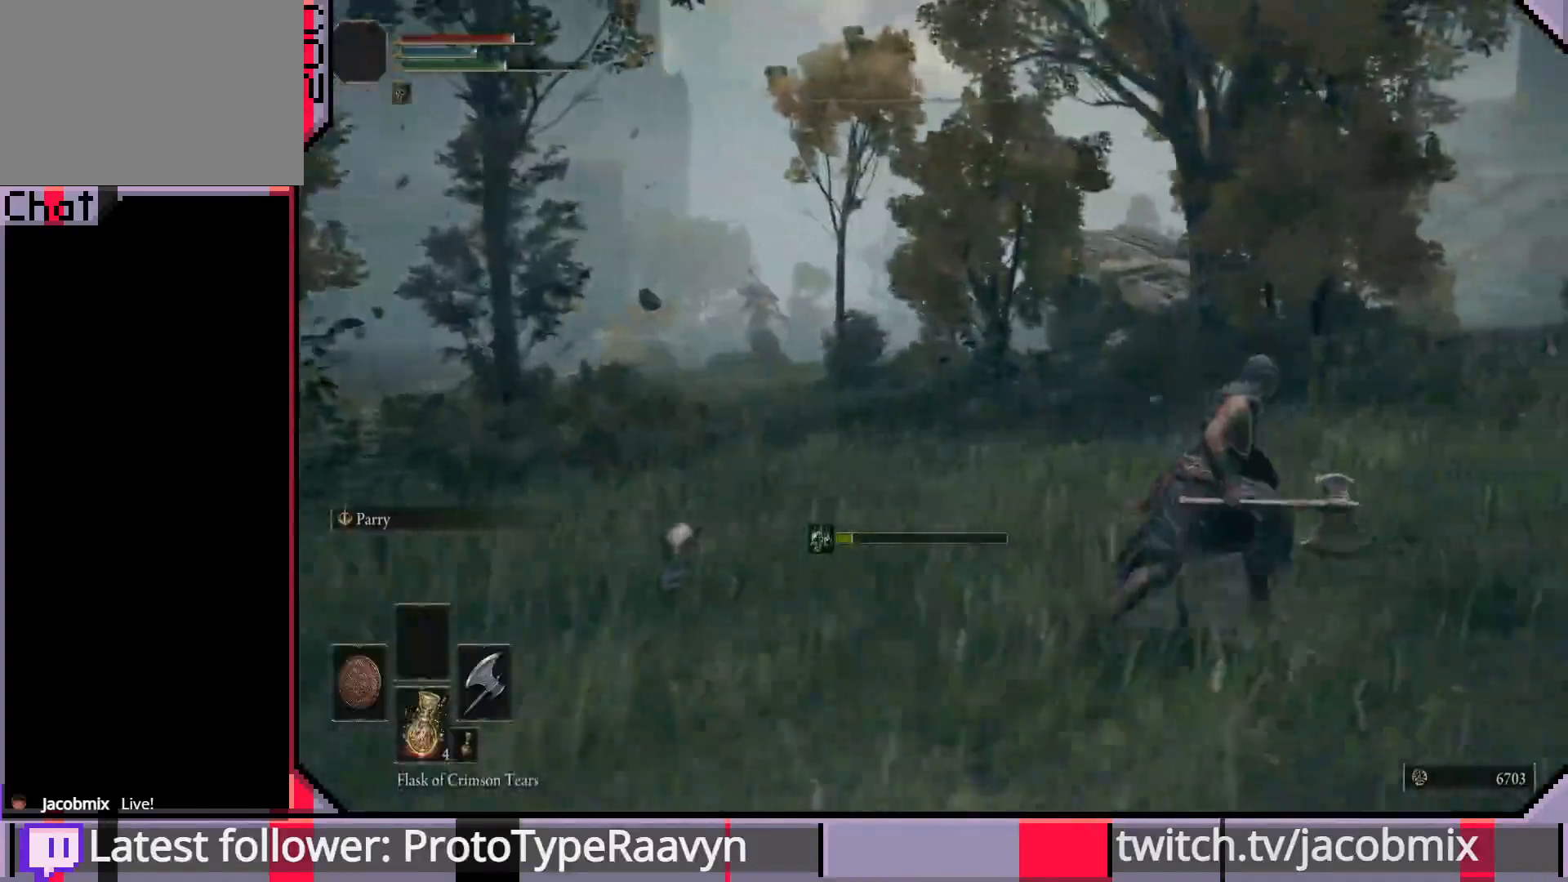
{"buttons": ["CIRCLE"], "left_stick": "up-right", "right_stick": "left", "events": []}
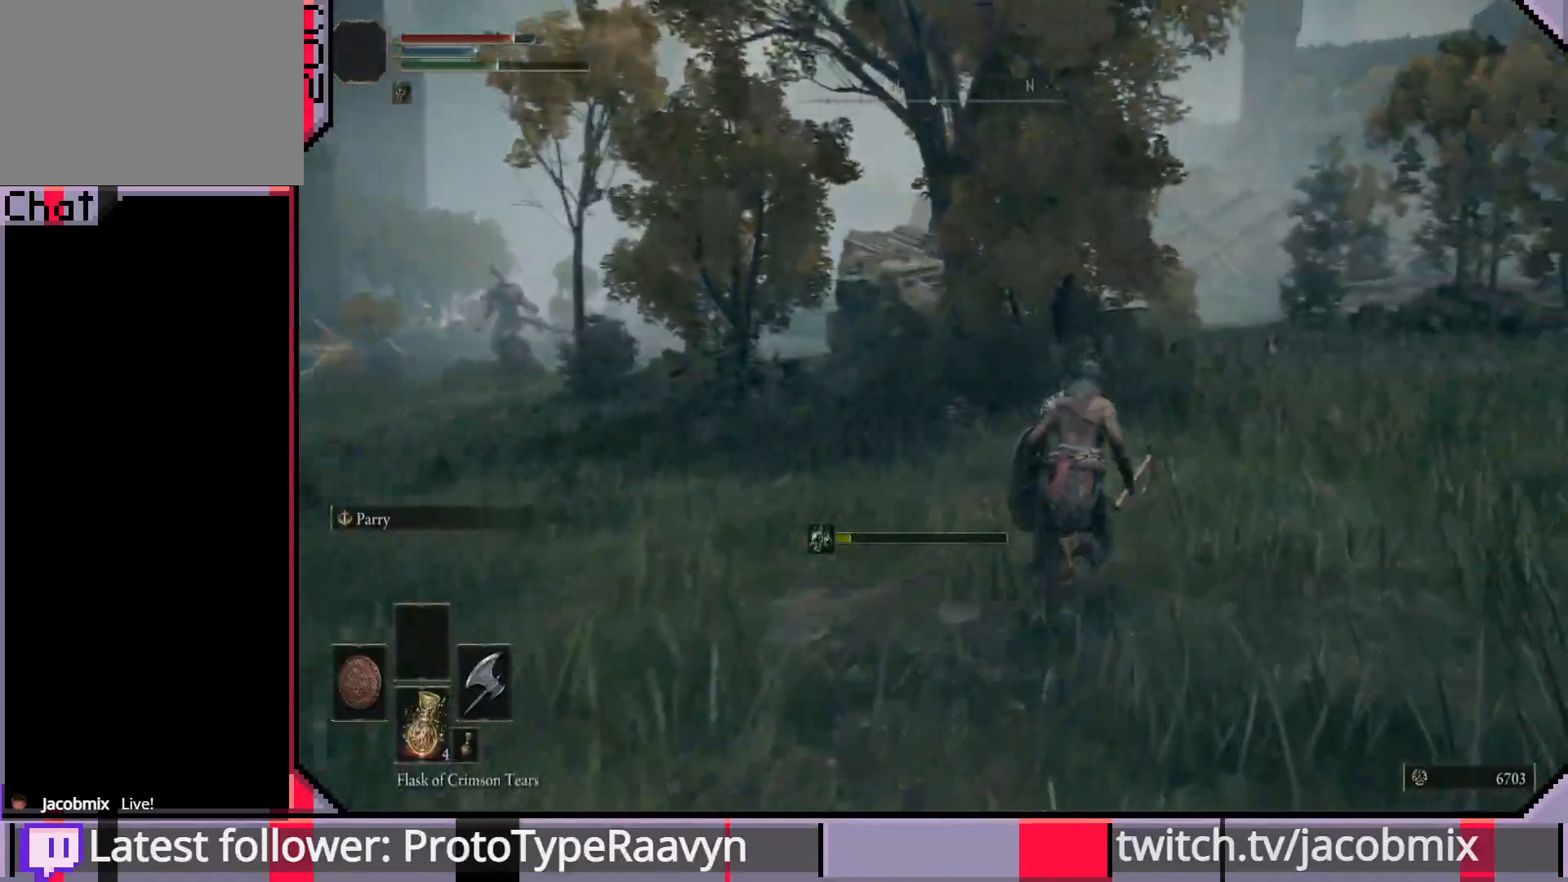
{"buttons": ["CIRCLE"], "left_stick": "up-right", "right_stick": "left", "events": []}
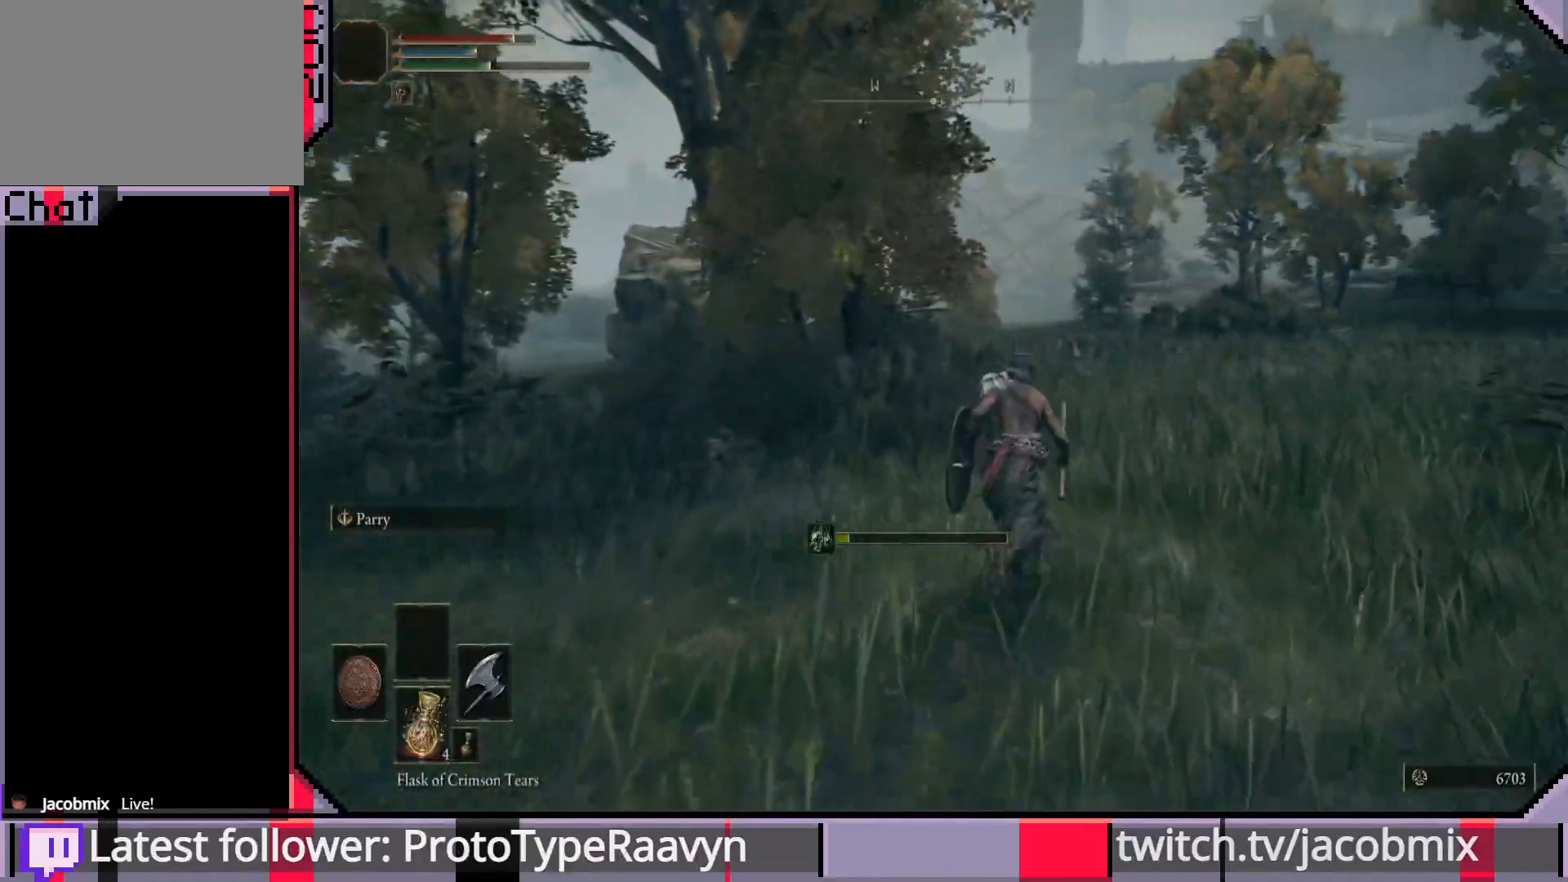
{"buttons": ["CIRCLE"], "left_stick": "up", "right_stick": "left", "events": [[50, "right_stick", "right"], [217, "right_stick", "center"], [317, "left_stick", "up"], [350, "right_stick", "left"]]}
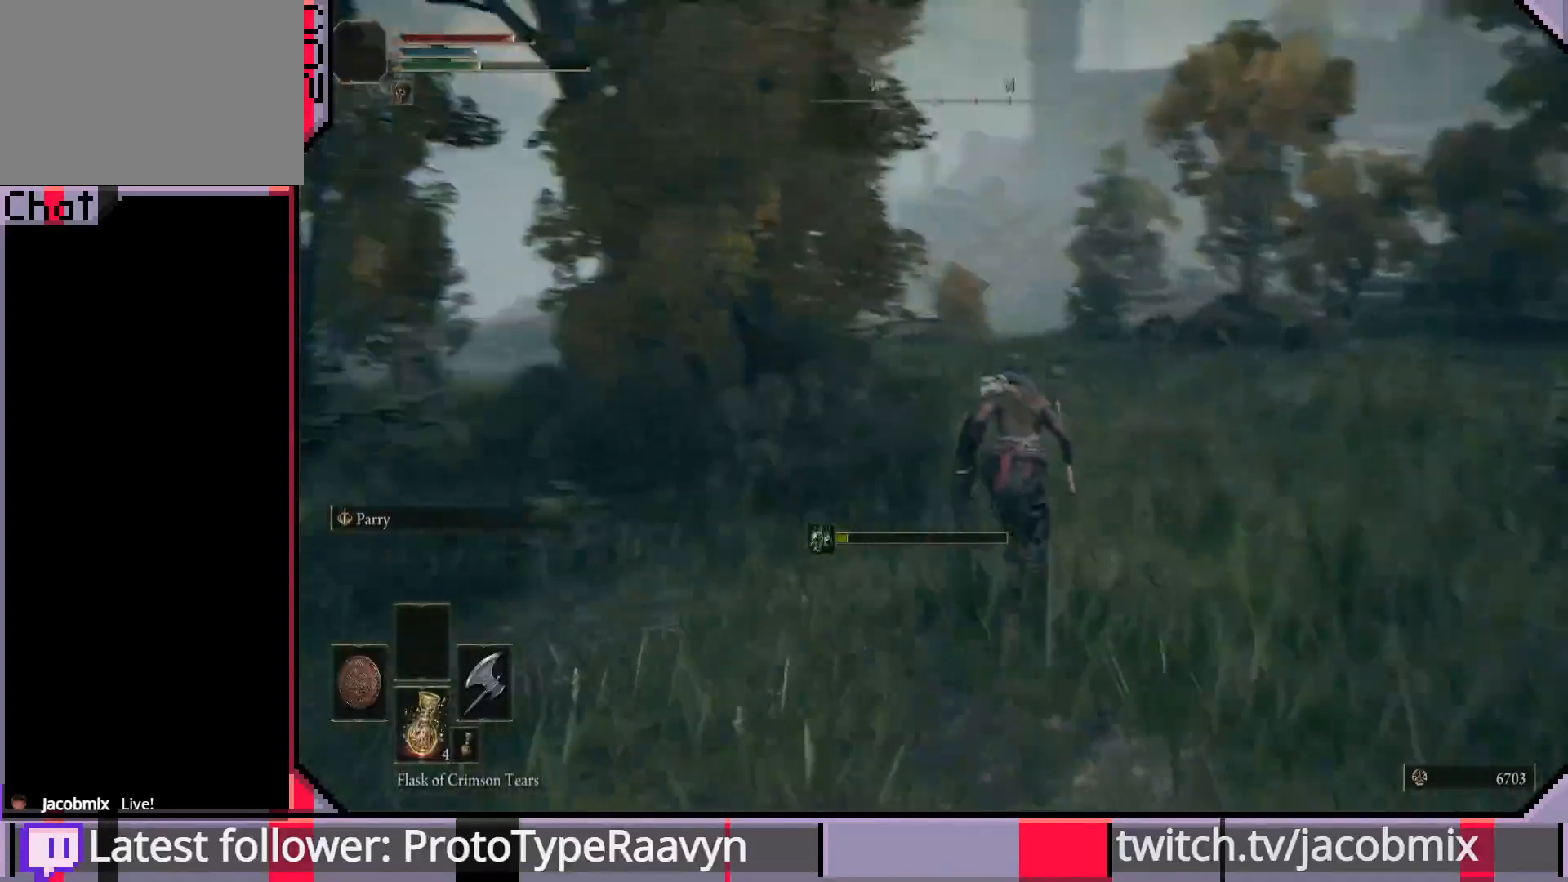
{"buttons": ["CIRCLE"], "left_stick": "up", "right_stick": "left", "events": []}
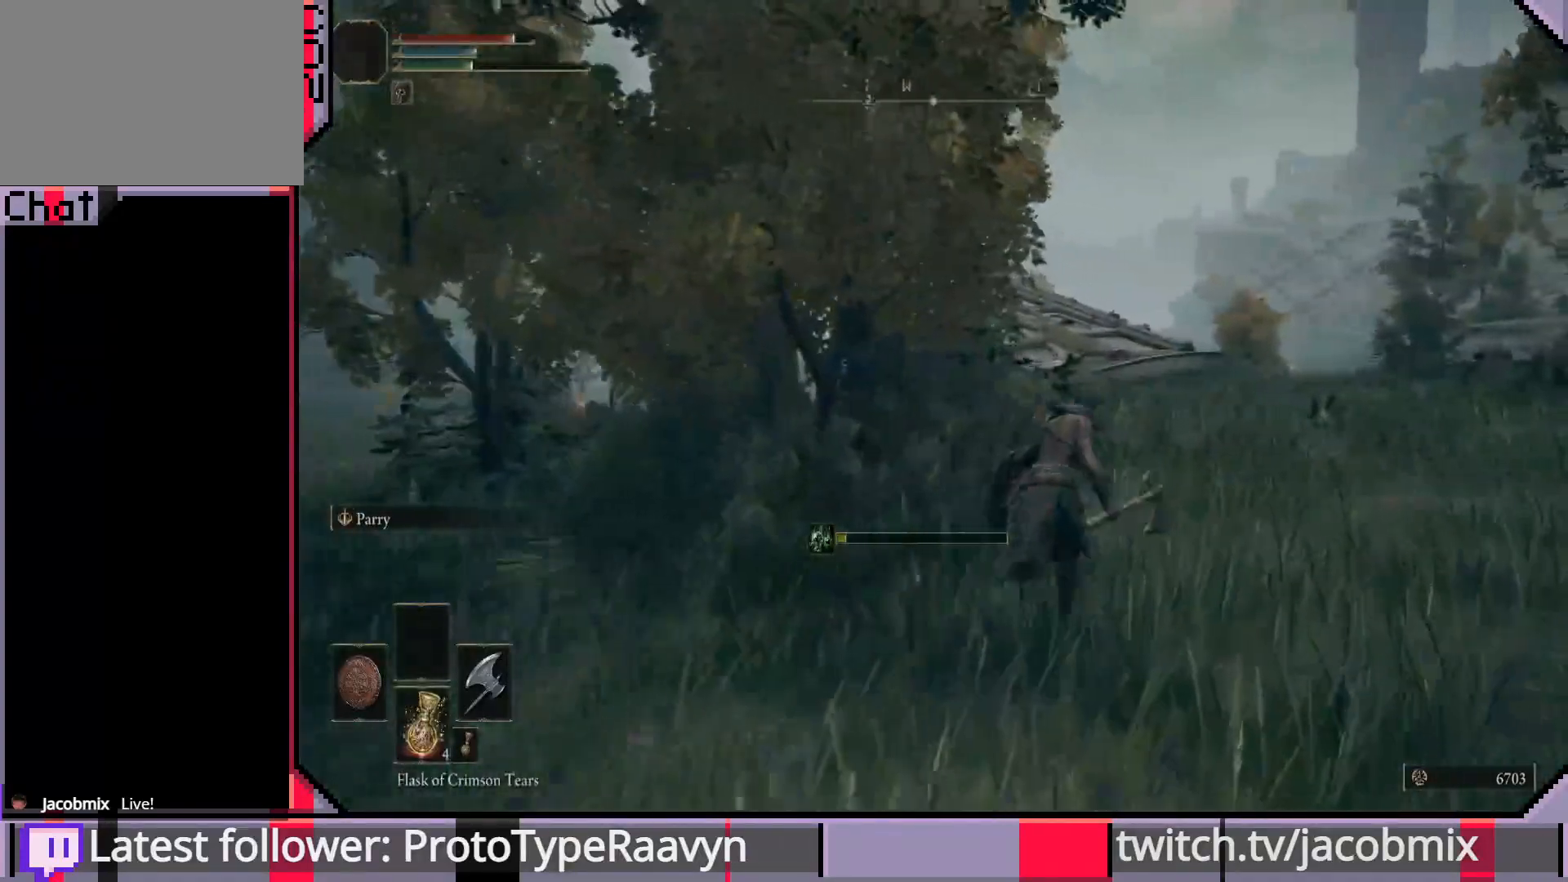
{"buttons": ["CIRCLE"], "left_stick": "up", "right_stick": "center", "events": [[33, "right_stick", "center"], [367, "right_stick", "down-left"], [500, "right_stick", "center"]]}
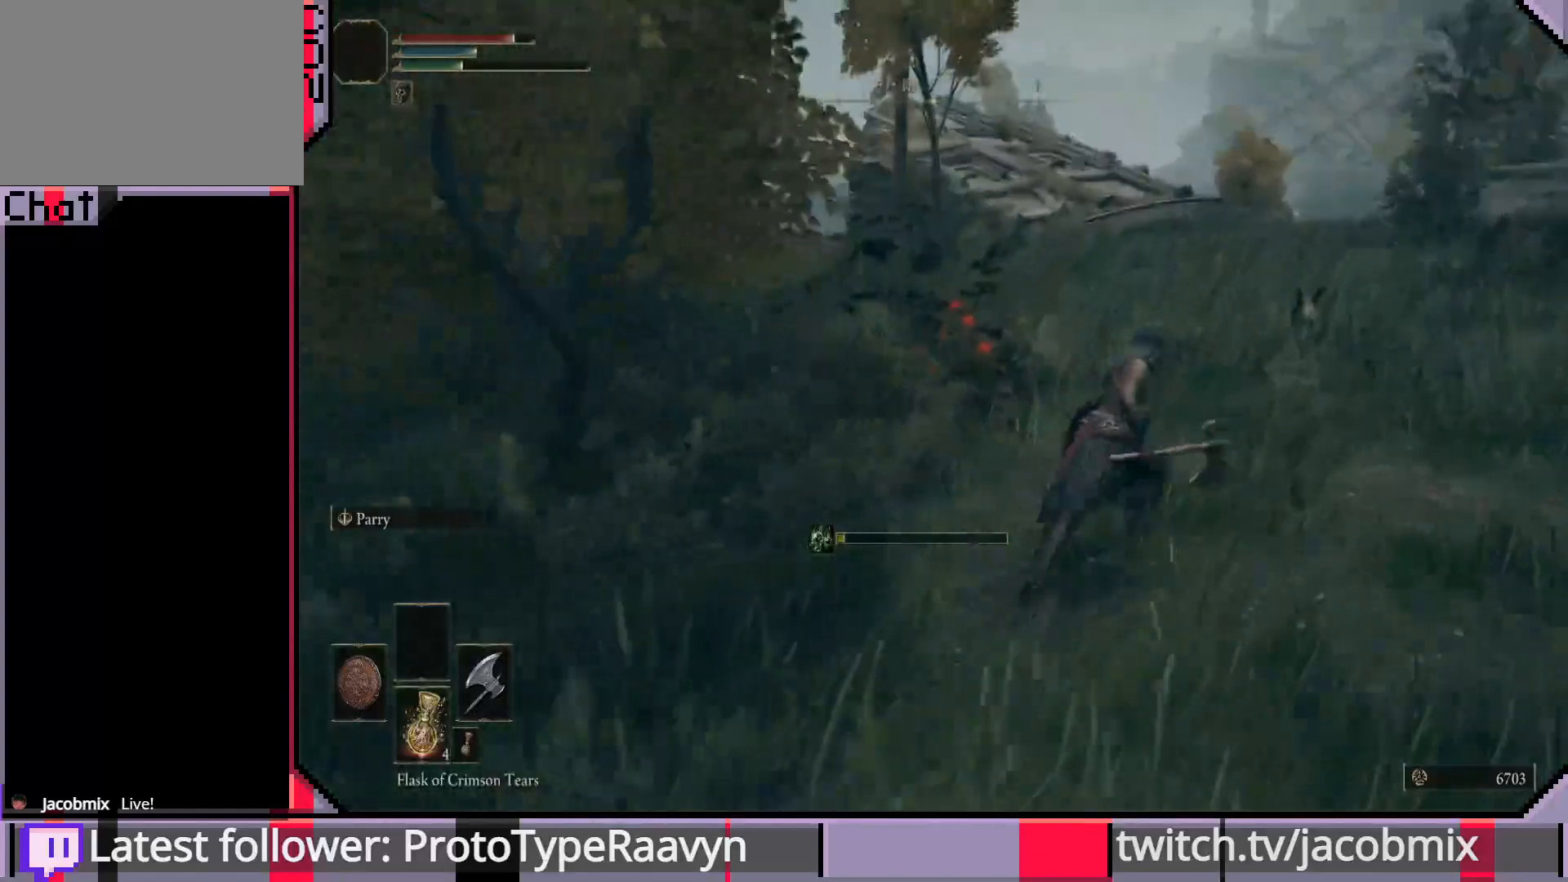
{"buttons": ["CIRCLE"], "left_stick": "up-right", "right_stick": "center", "events": [[83, "left_stick", "up-right"], [233, "right_stick", "left"], [467, "right_stick", "center"]]}
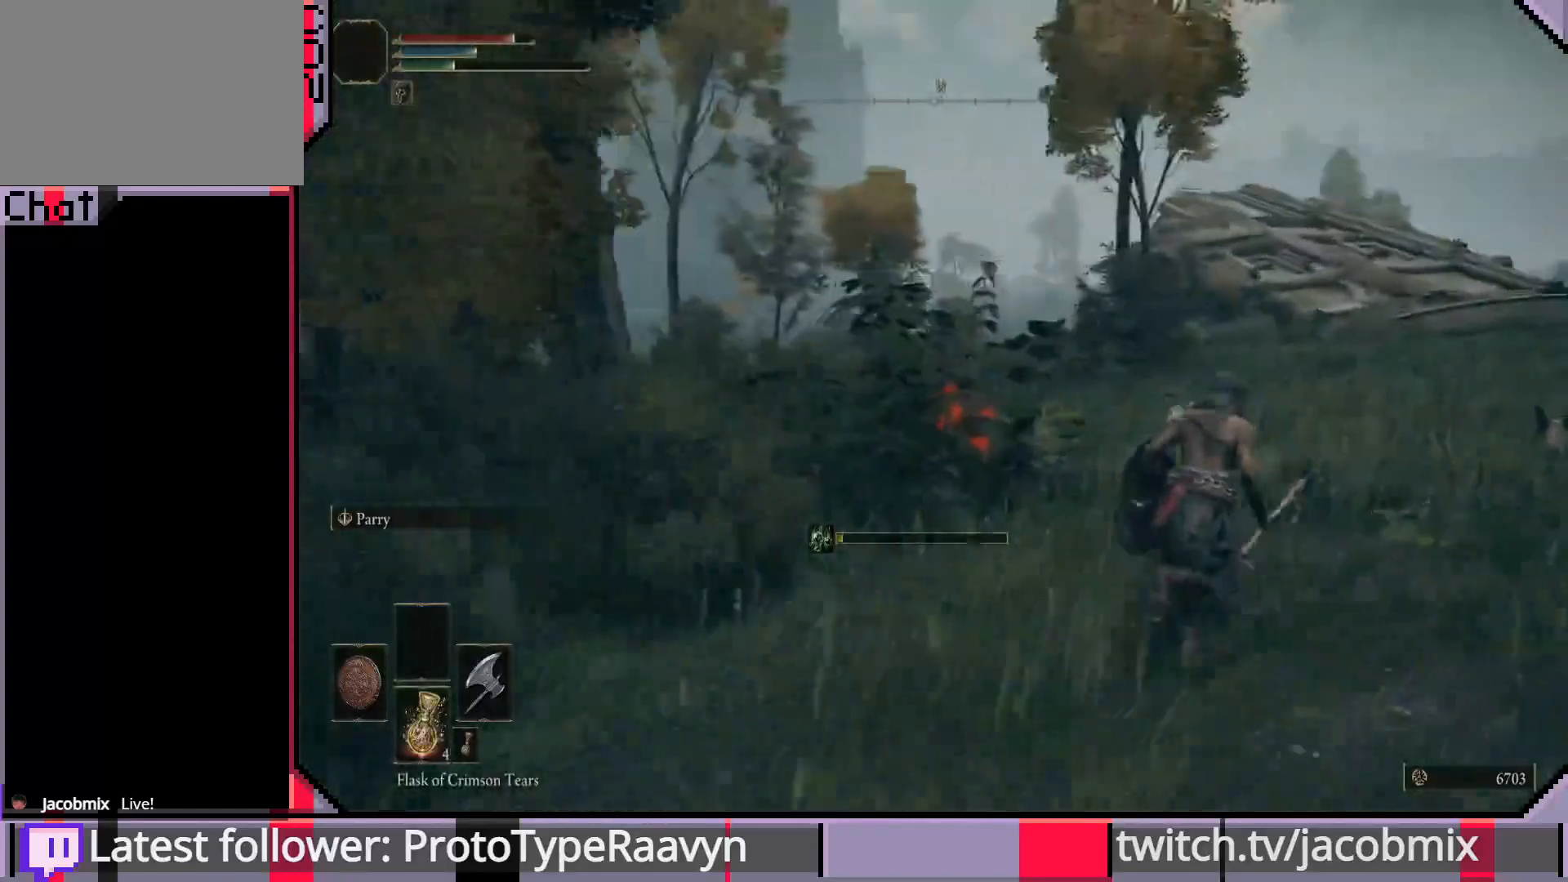
{"buttons": ["CIRCLE"], "left_stick": "up-right", "right_stick": "center", "events": []}
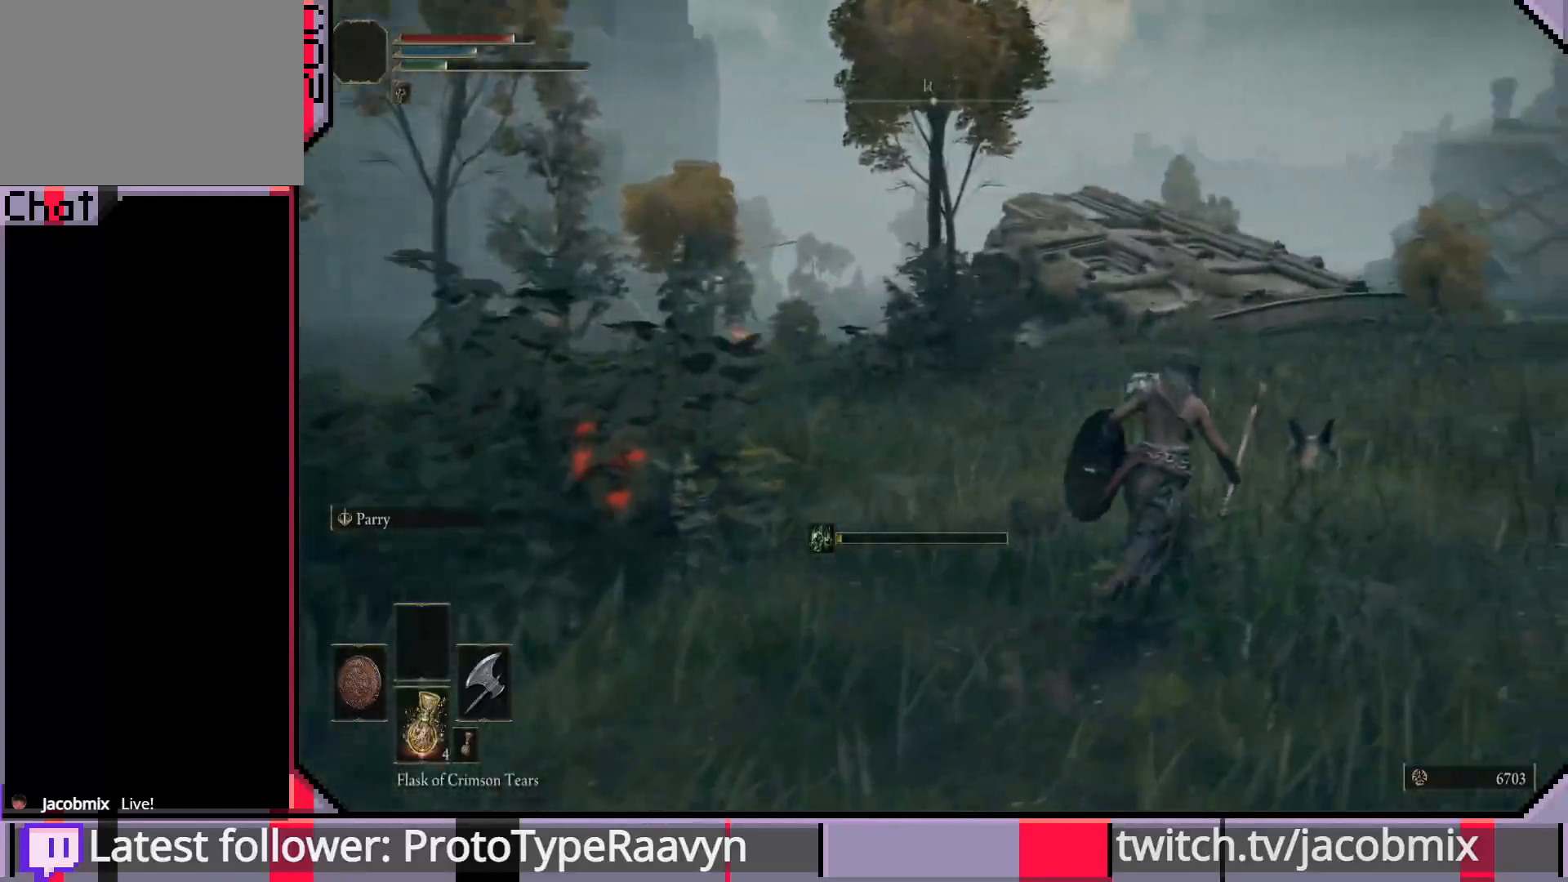
{"buttons": ["CIRCLE"], "left_stick": "up-right", "right_stick": "left", "events": [[150, "right_stick", "left"]]}
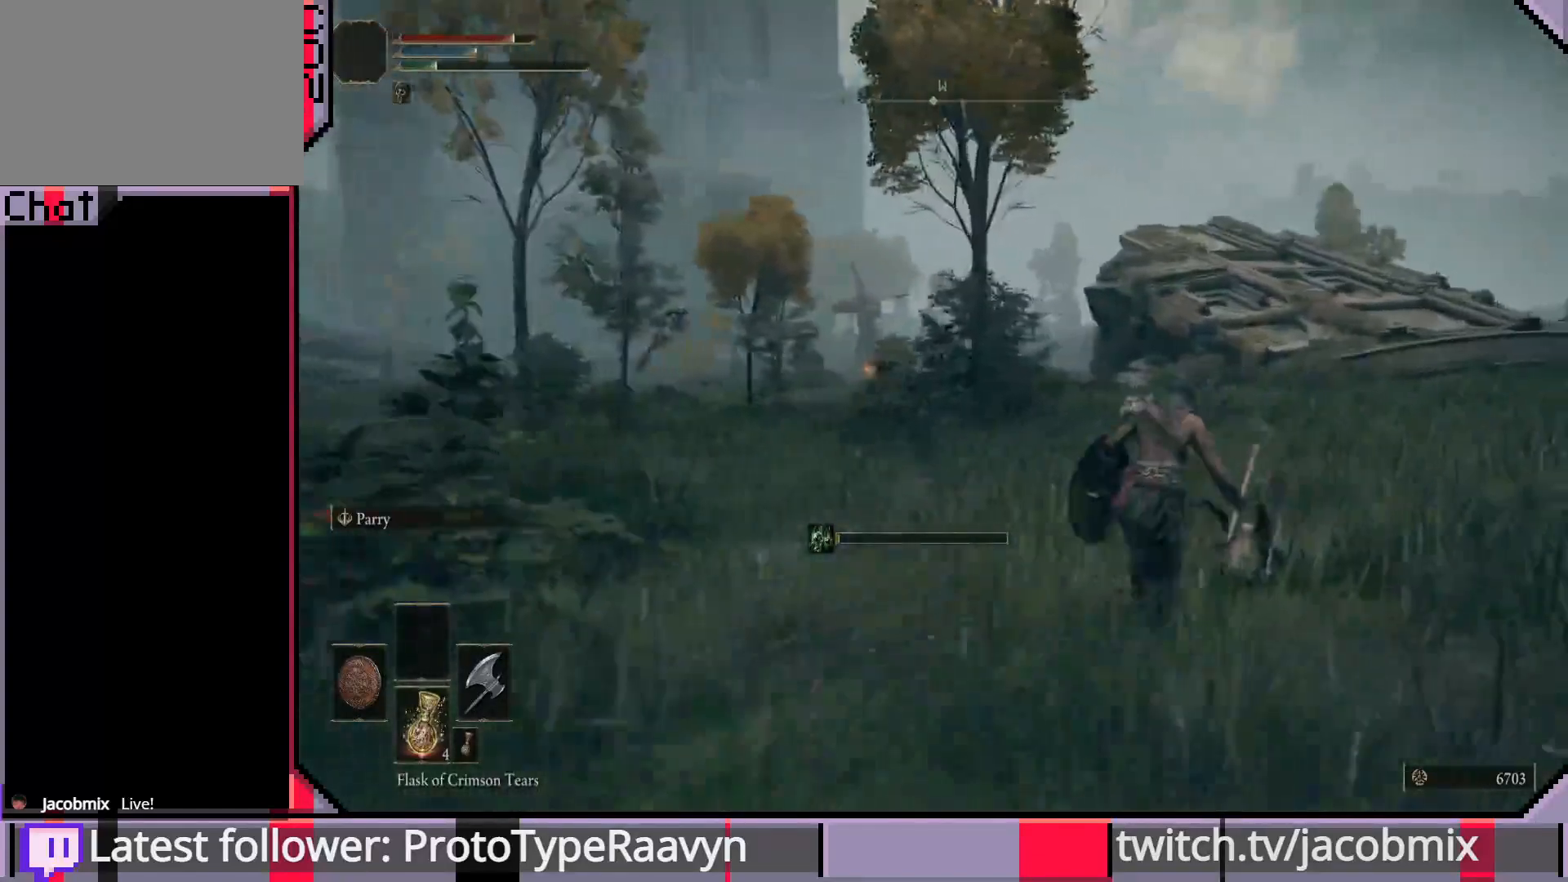
{"buttons": ["CIRCLE"], "left_stick": "up-right", "right_stick": "left", "events": []}
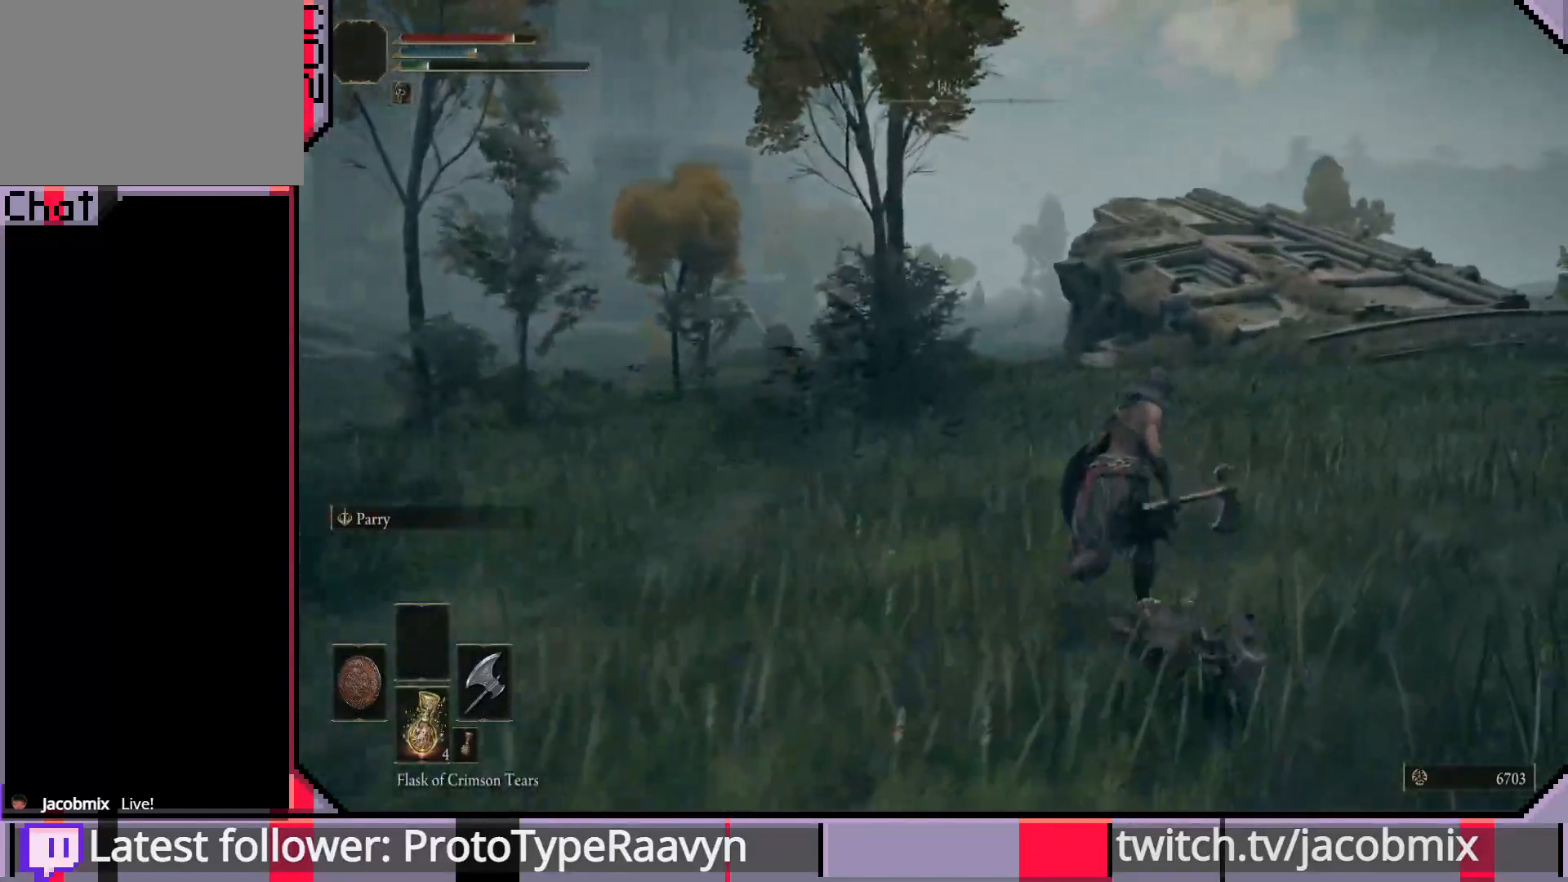
{"buttons": ["CIRCLE"], "left_stick": "up-right", "right_stick": "left", "events": [[417, "right_stick", "center"], [483, "right_stick", "left"]]}
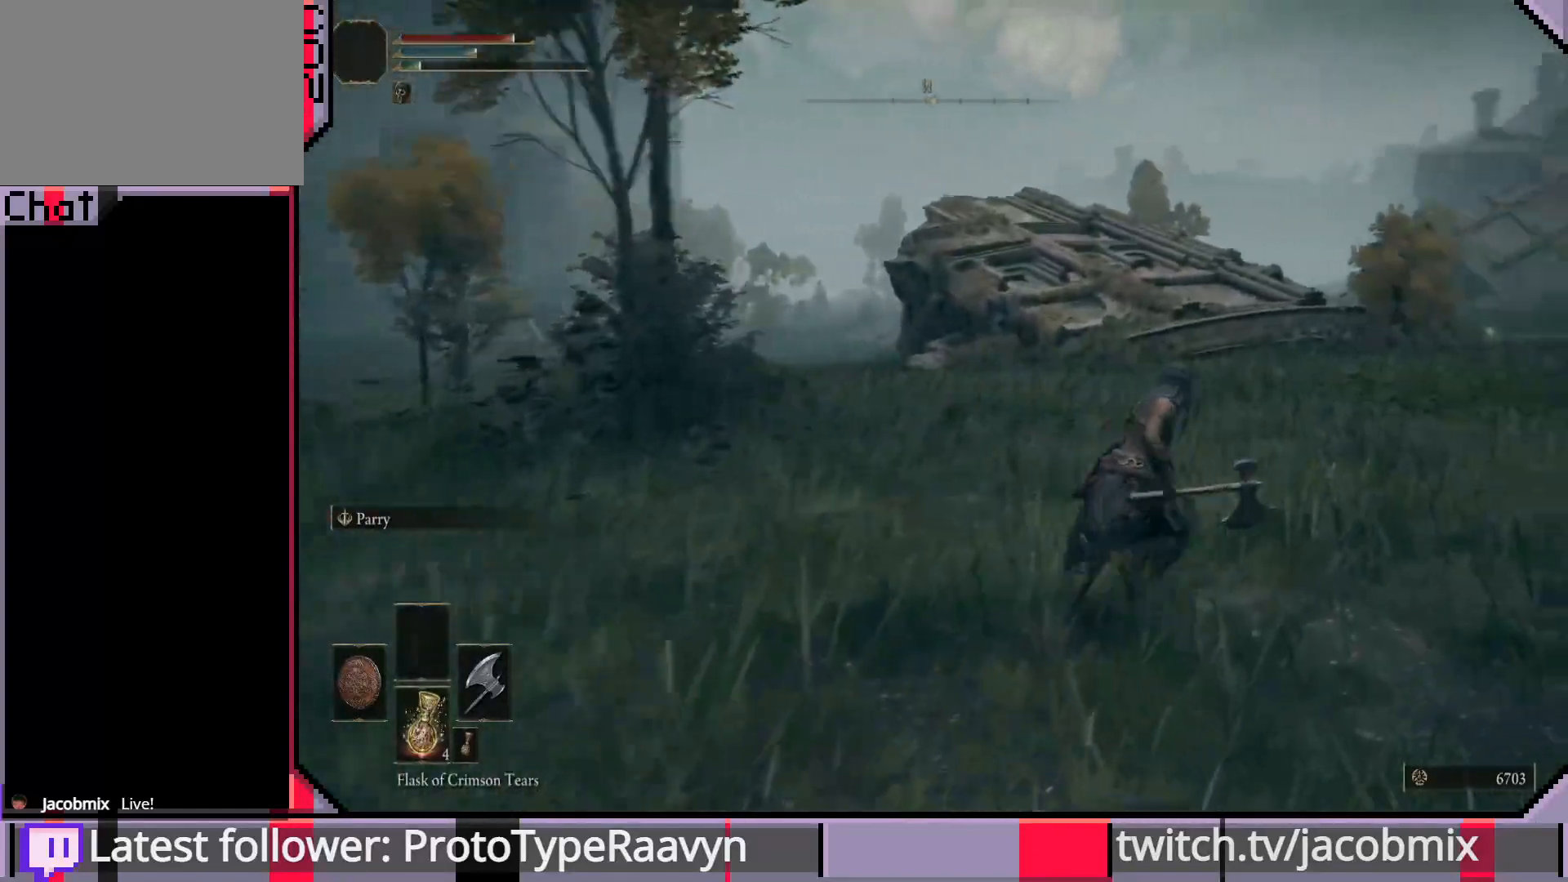
{"buttons": ["CIRCLE"], "left_stick": "up-right", "right_stick": "center", "events": [[500, "right_stick", "center"]]}
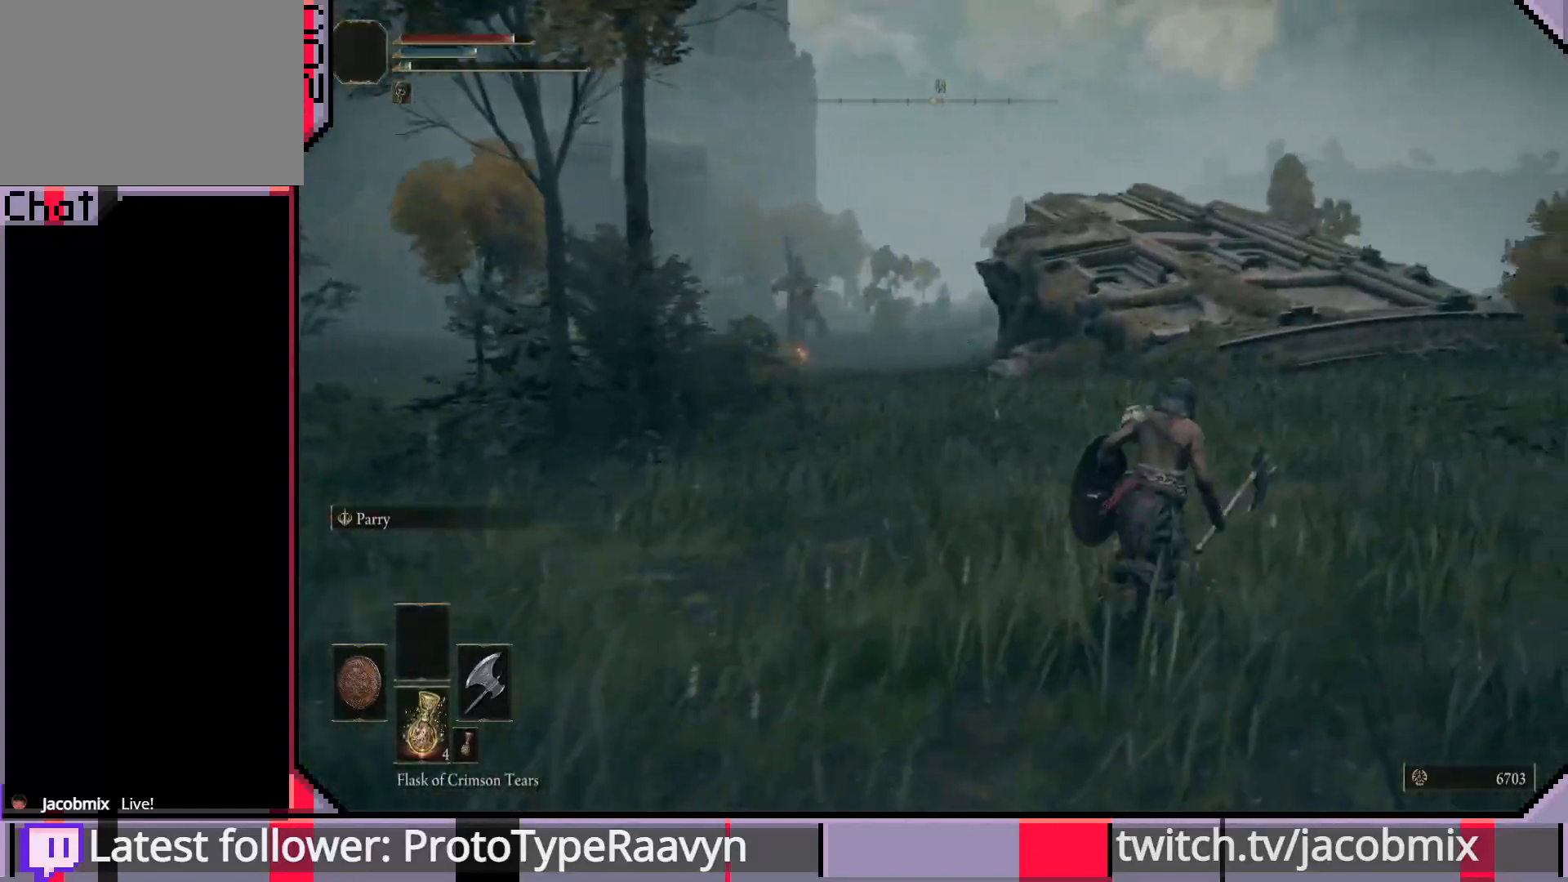
{"buttons": ["CIRCLE"], "left_stick": "up-right", "right_stick": "left", "events": [[417, "right_stick", "left"]]}
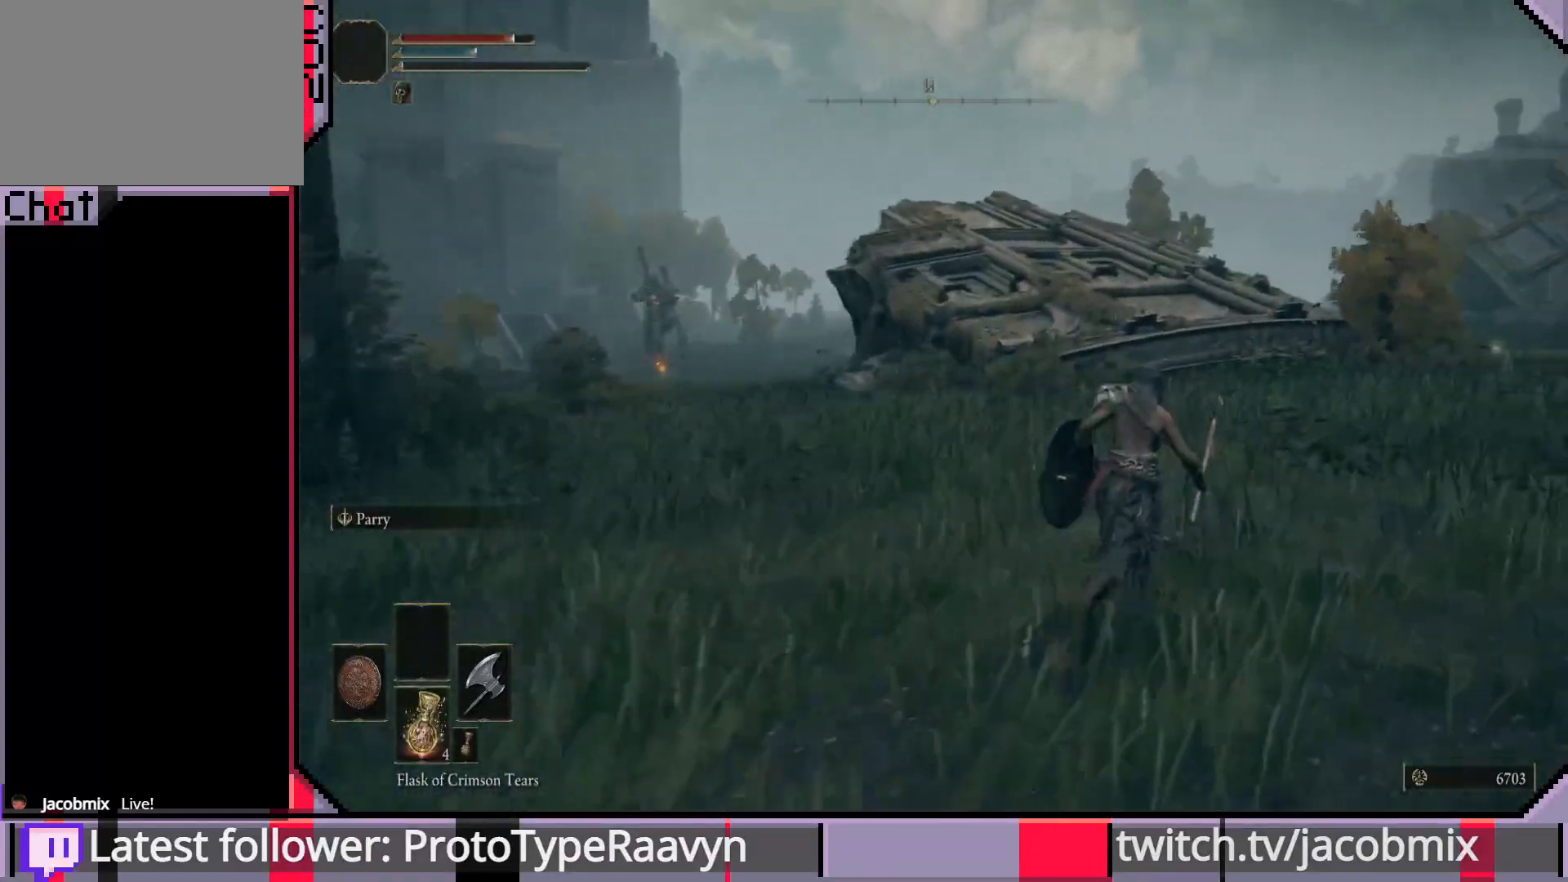
{"buttons": ["CIRCLE"], "left_stick": "up-right", "right_stick": "center", "events": [[283, "right_stick", "center"]]}
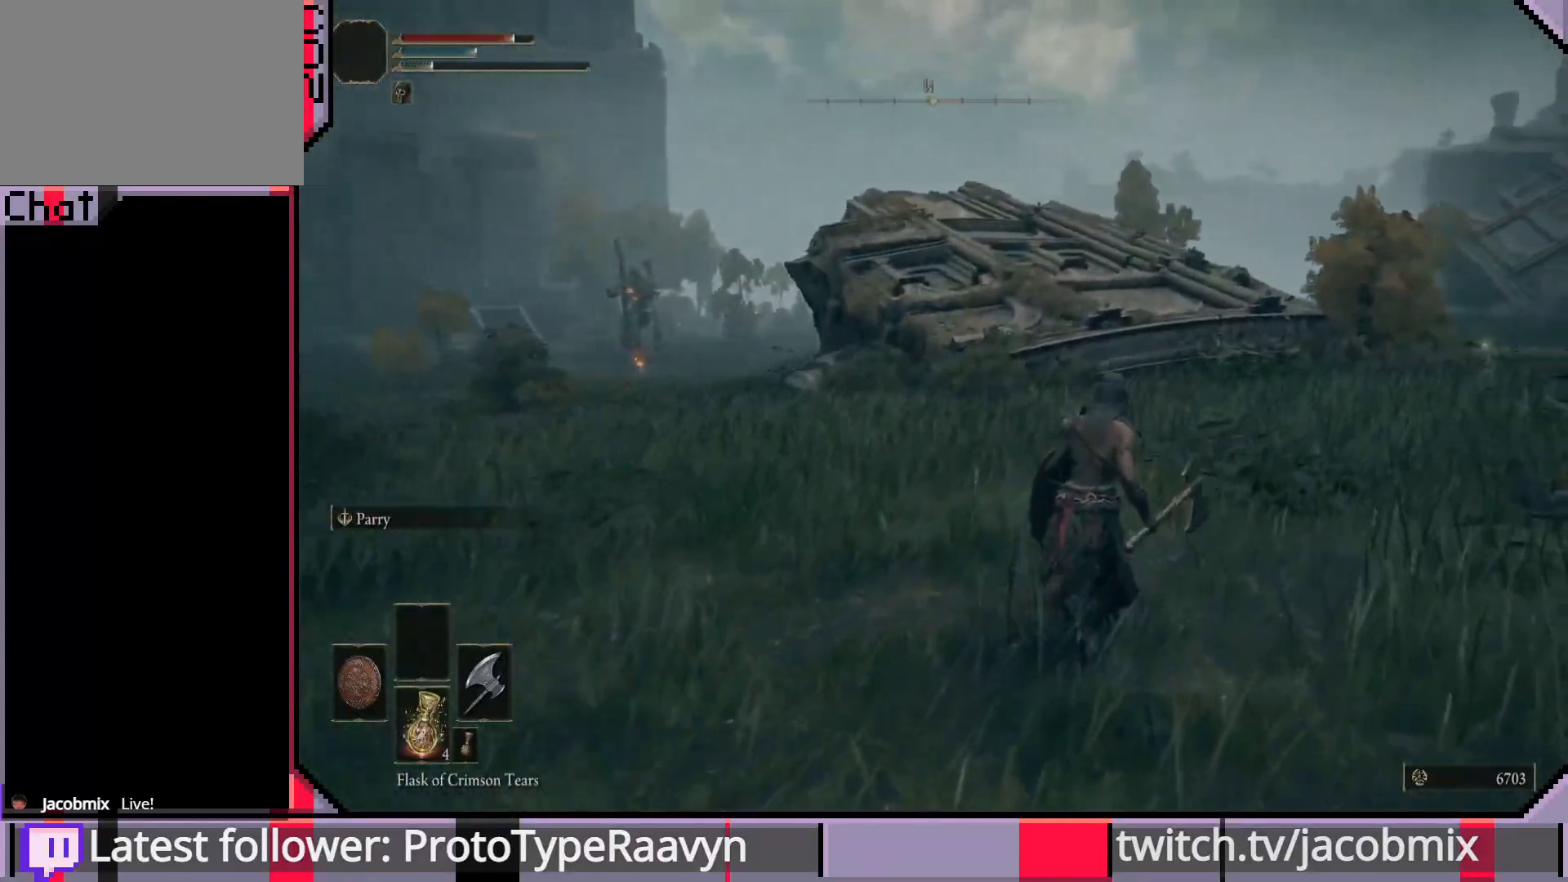
{"buttons": ["CIRCLE"], "left_stick": "up-right", "right_stick": "left", "events": [[400, "right_stick", "left"]]}
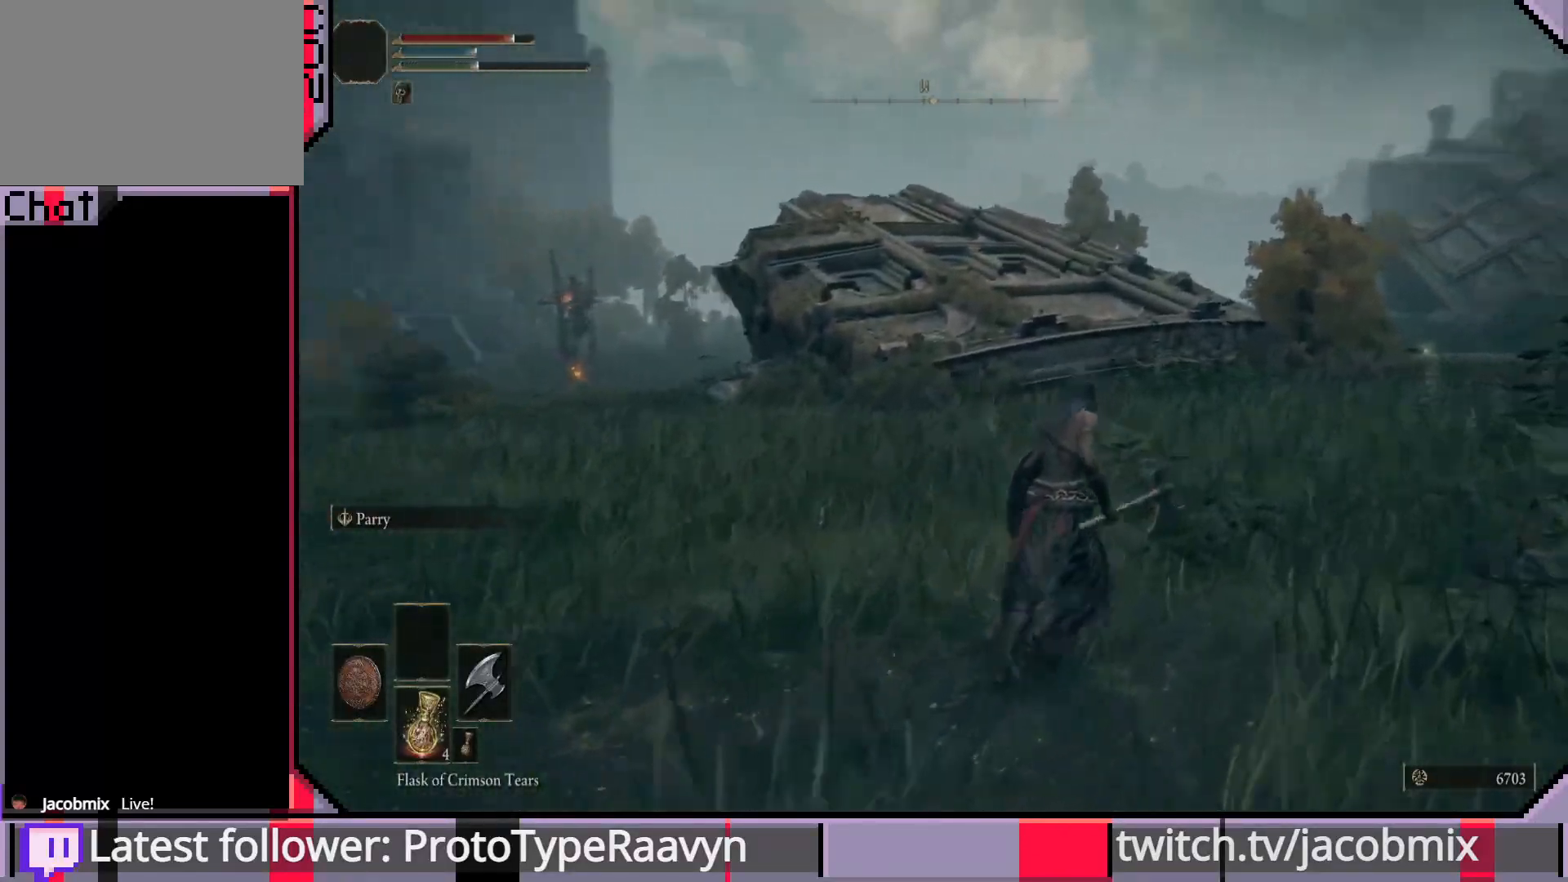
{"buttons": [], "left_stick": "up-right", "right_stick": "center", "events": [[67, "right_stick", "center"], [283, "CIRCLE", "up"]]}
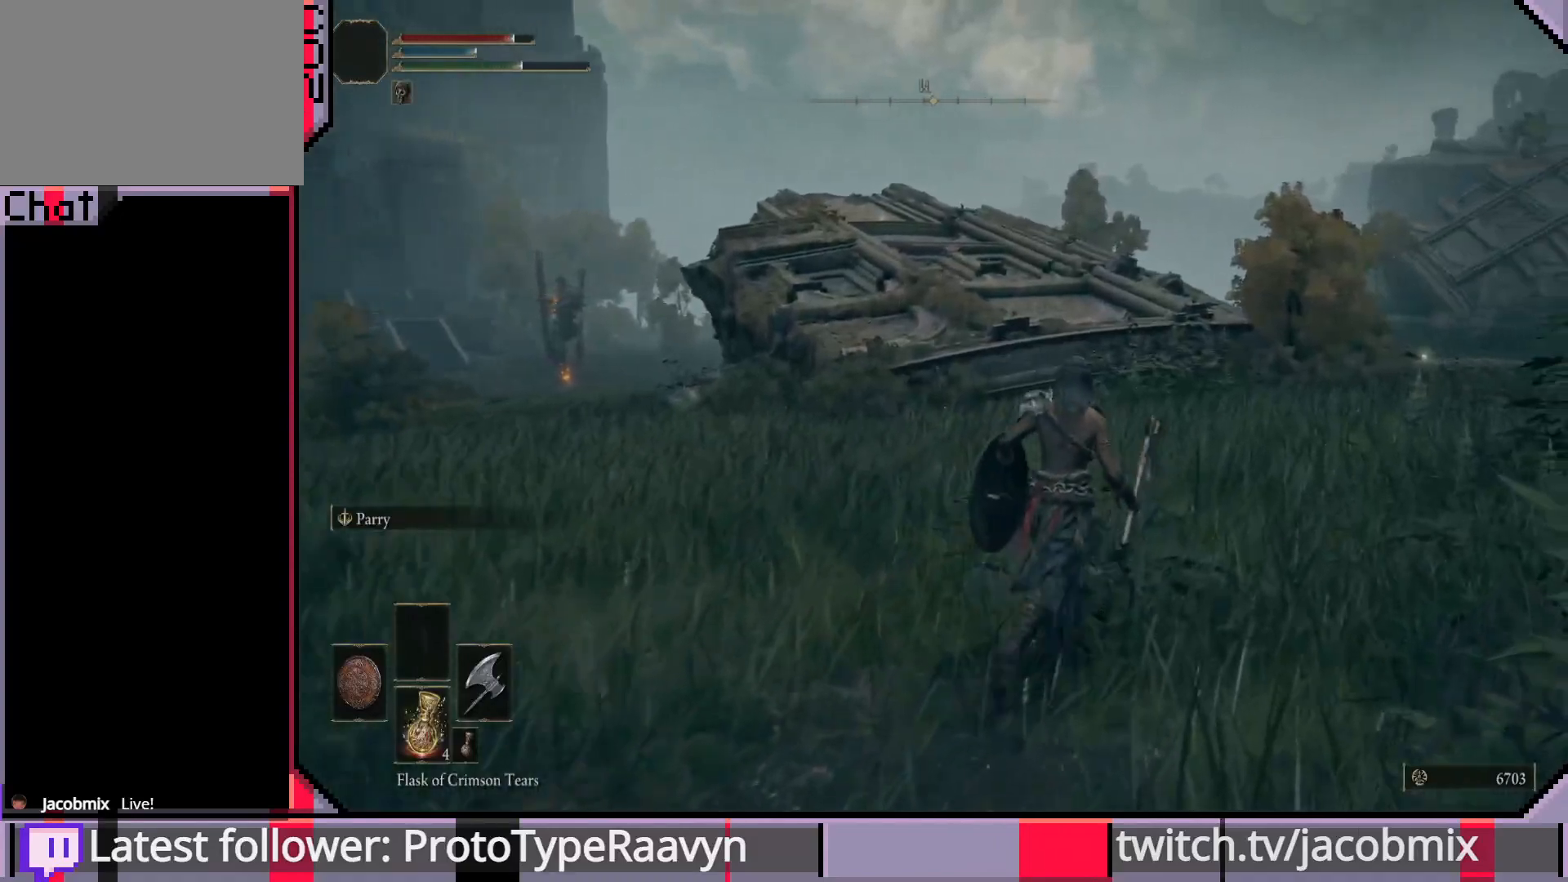
{"buttons": [], "left_stick": "up-right", "right_stick": "center", "events": [[17, "right_stick", "left"], [217, "right_stick", "center"]]}
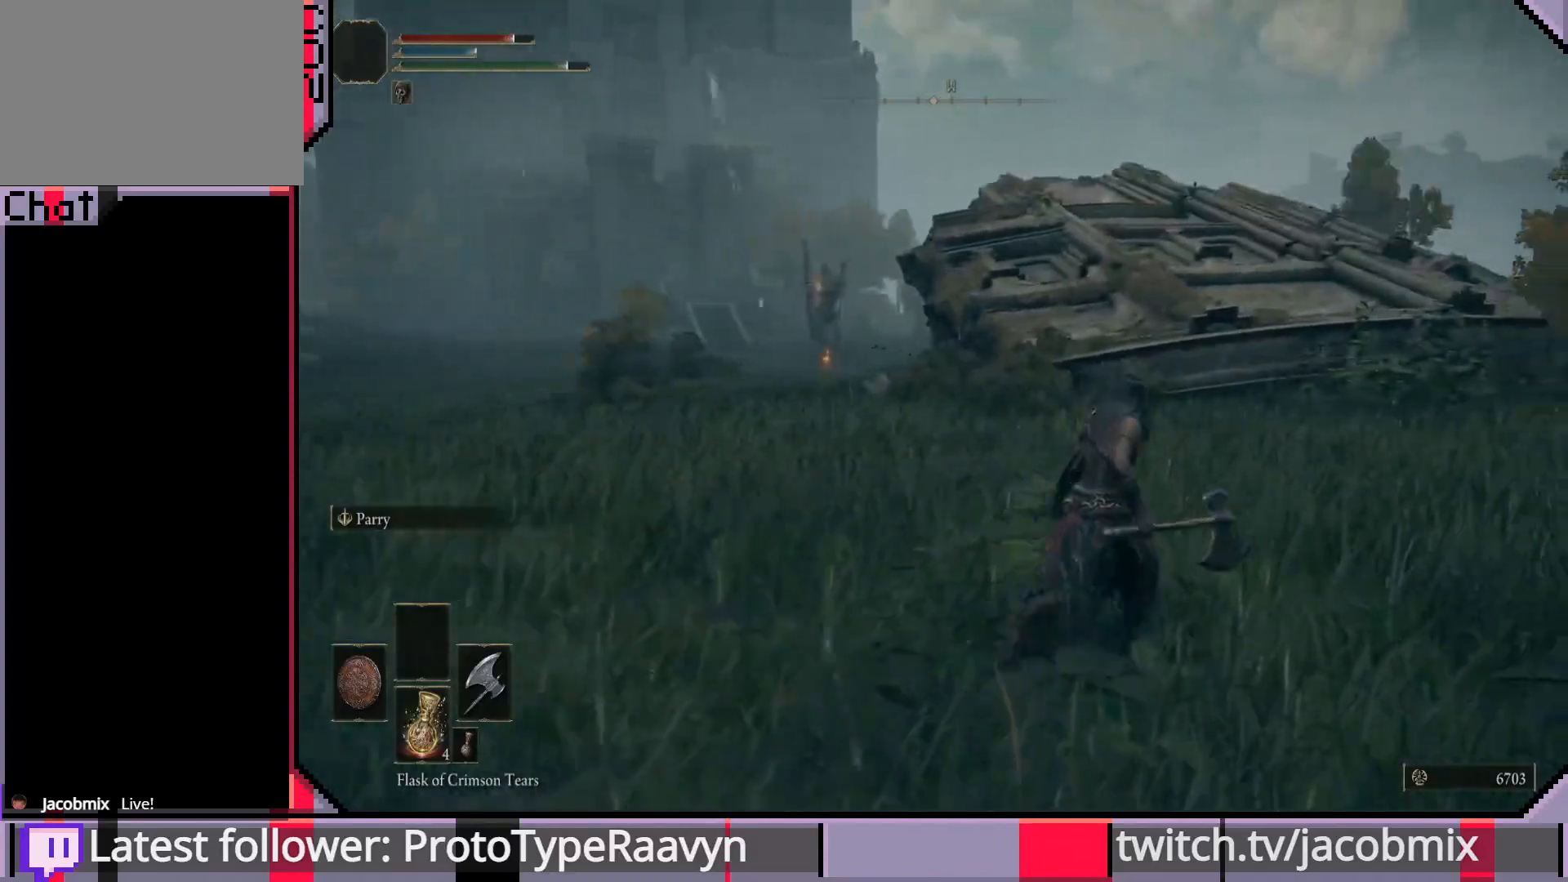
{"buttons": ["CIRCLE"], "left_stick": "up-right", "right_stick": "center", "events": [[350, "CIRCLE", "down"]]}
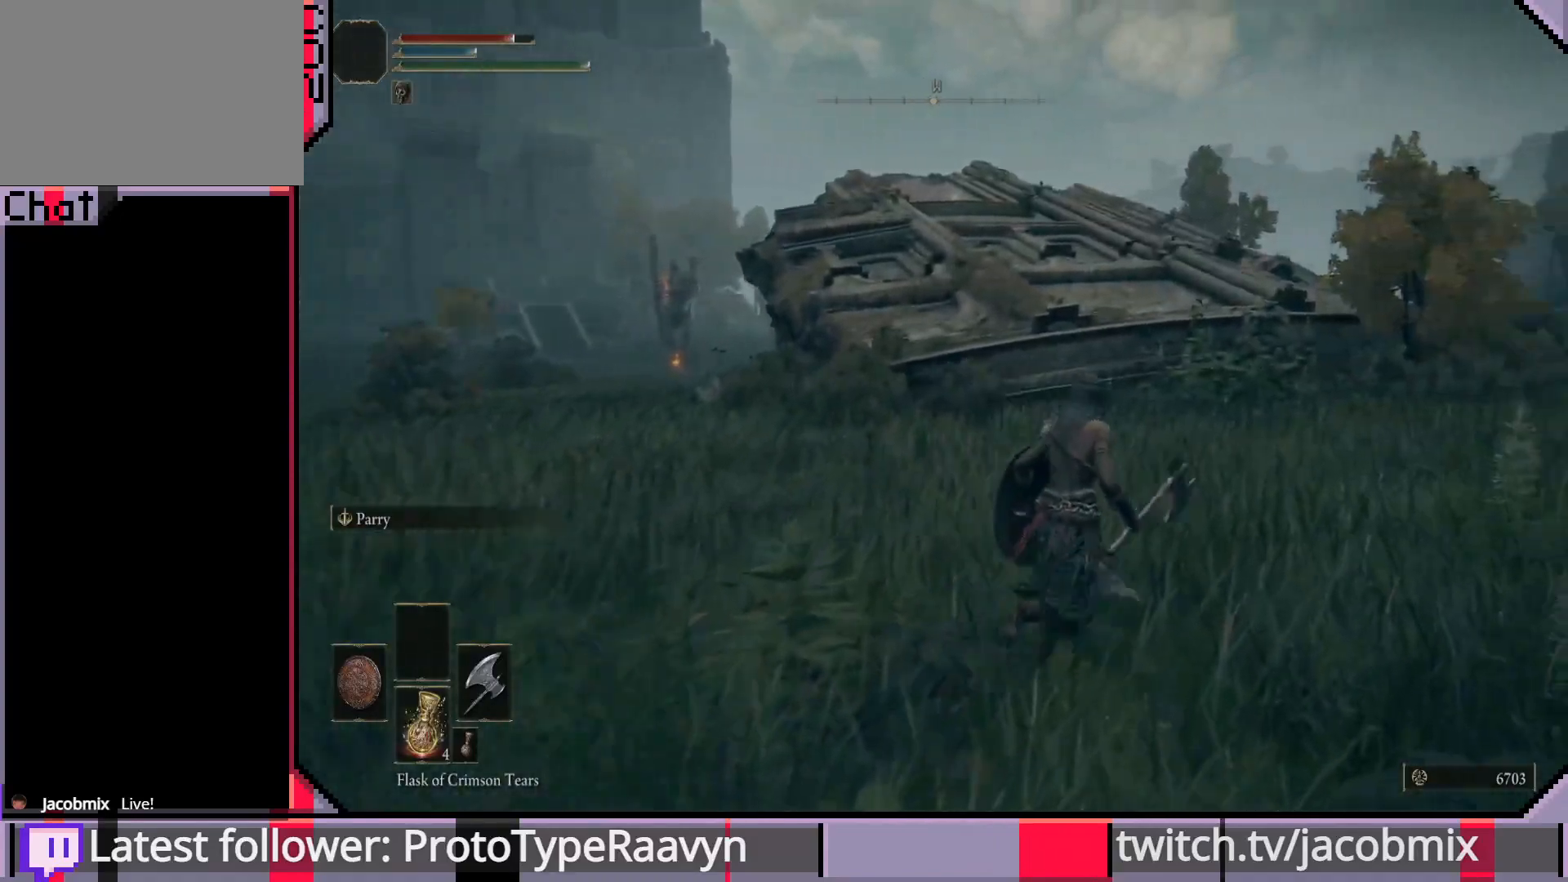
{"buttons": ["CIRCLE"], "left_stick": "up-right", "right_stick": "center", "events": [[100, "CIRCLE", "up"], [233, "CIRCLE", "down"]]}
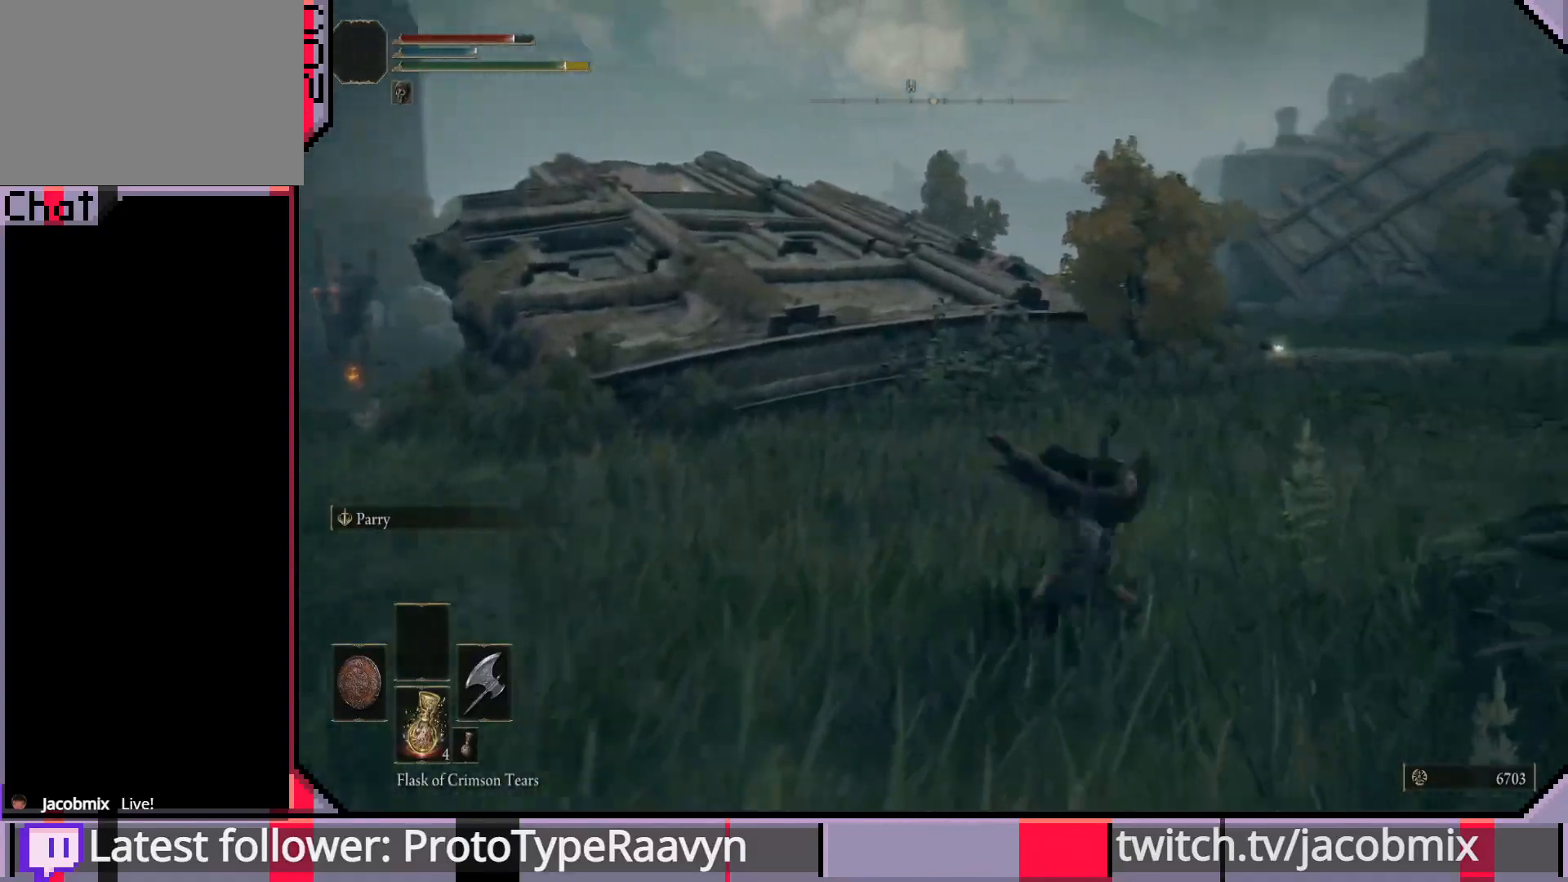
{"buttons": ["CIRCLE"], "left_stick": "up-right", "right_stick": "left", "events": [[233, "right_stick", "left"]]}
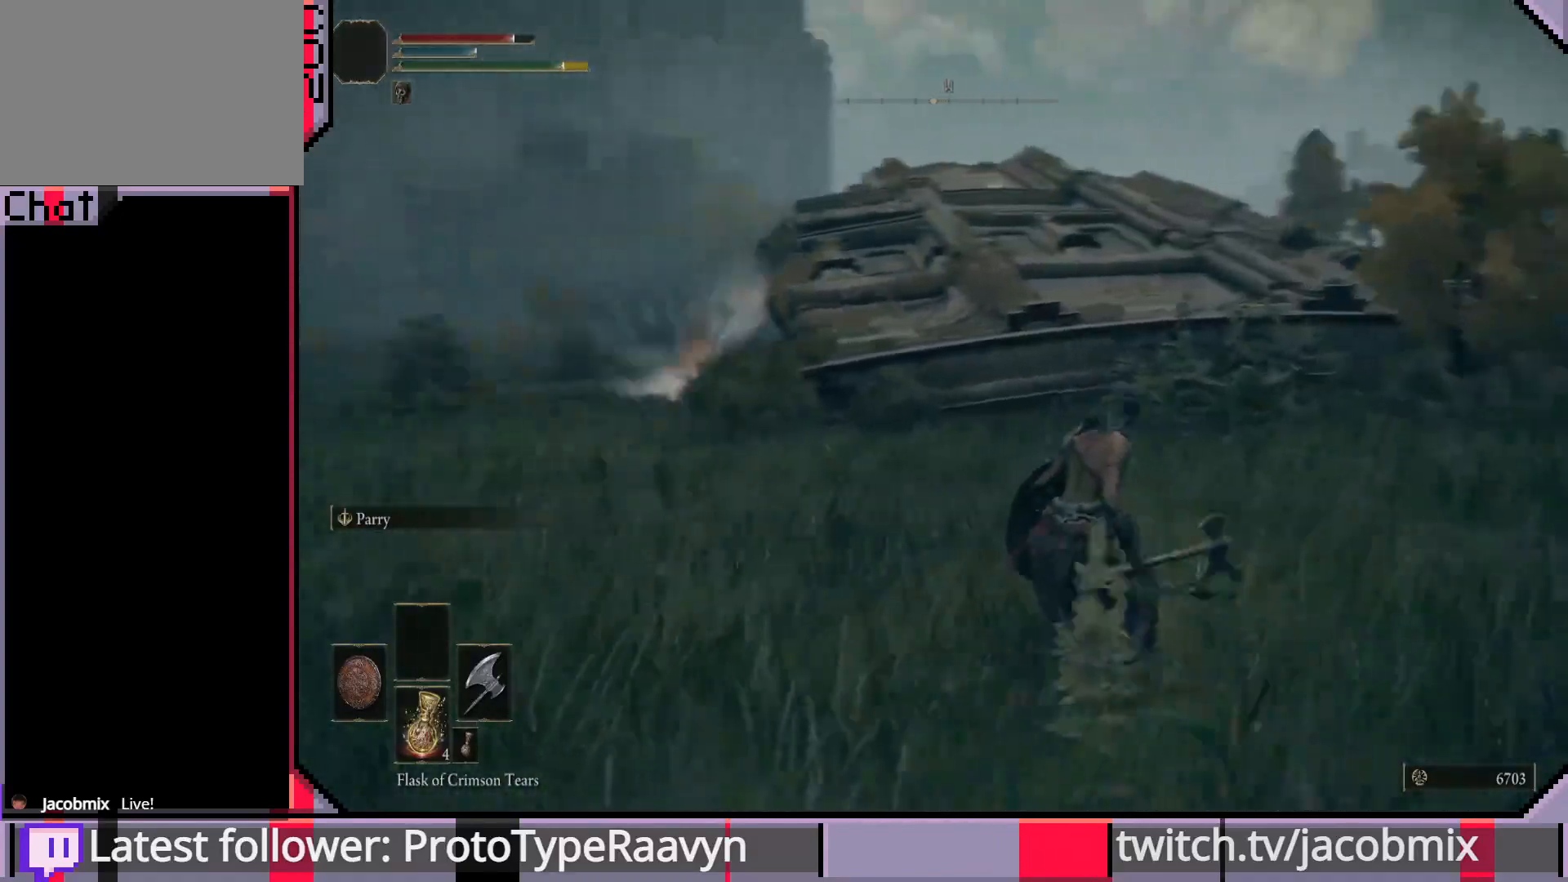
{"buttons": ["CIRCLE"], "left_stick": "up-right", "right_stick": "down-right", "events": [[300, "right_stick", "center"], [500, "right_stick", "down-right"]]}
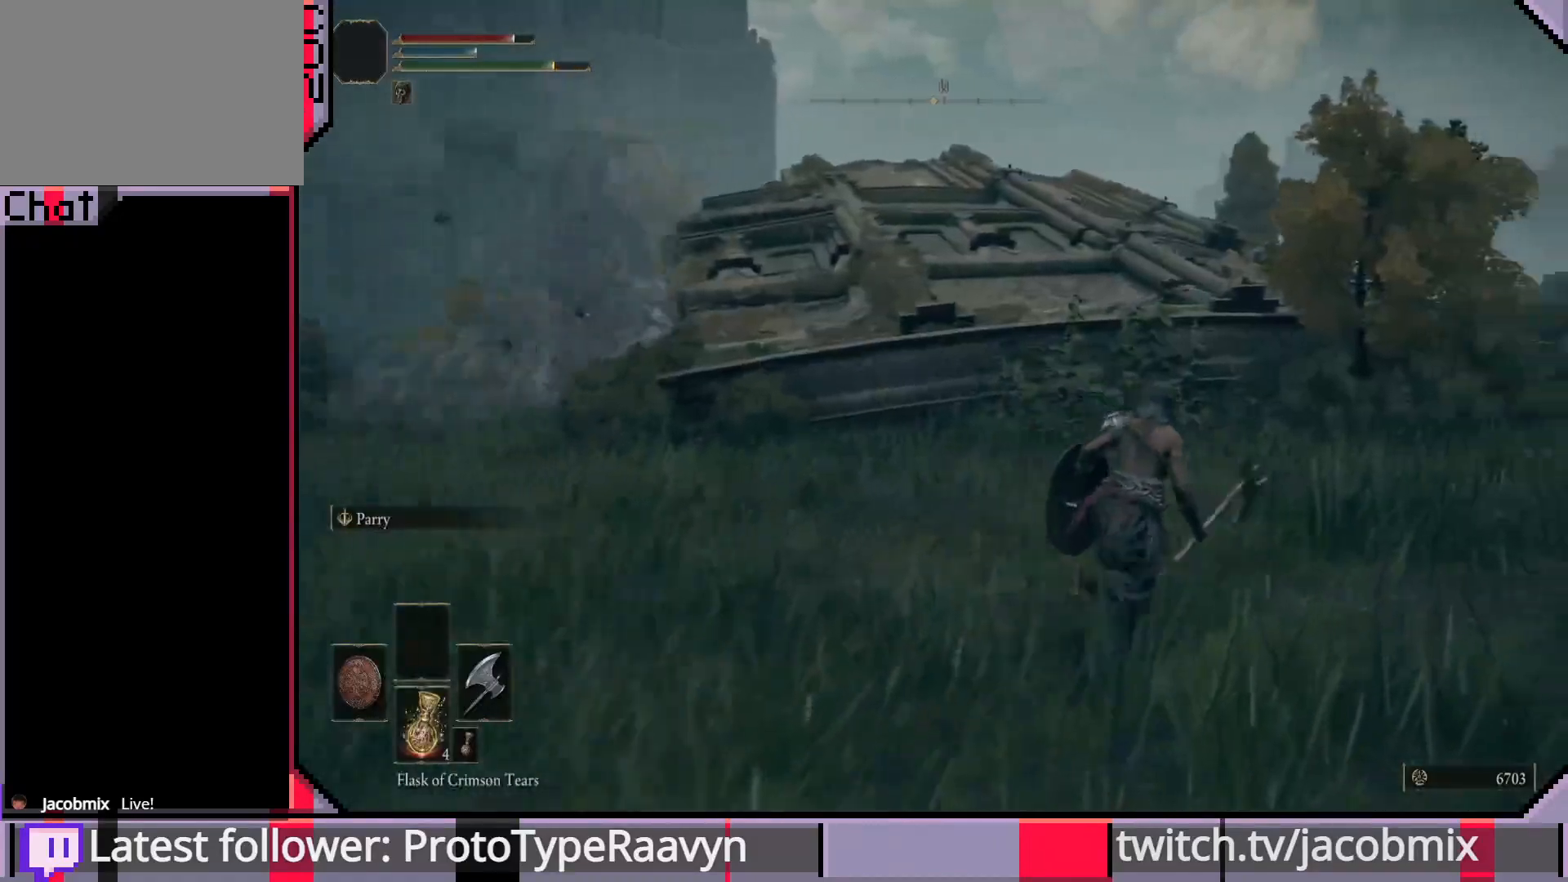
{"buttons": ["CIRCLE"], "left_stick": "up-right", "right_stick": "right", "events": [[267, "right_stick", "center"], [450, "right_stick", "right"]]}
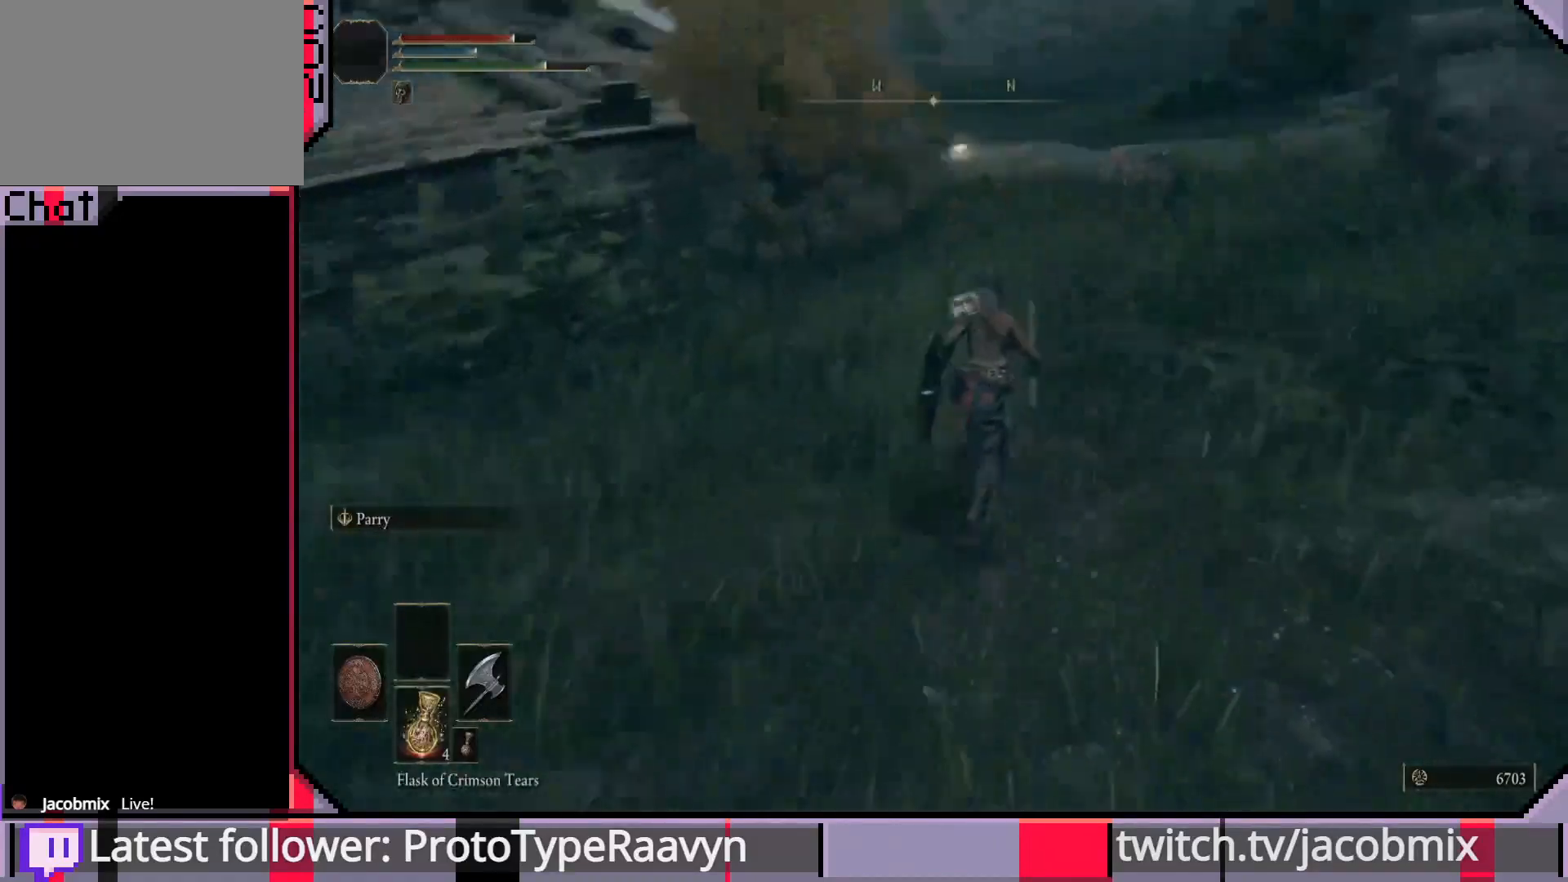
{"buttons": ["CIRCLE"], "left_stick": "up", "right_stick": "right", "events": [[150, "left_stick", "up"]]}
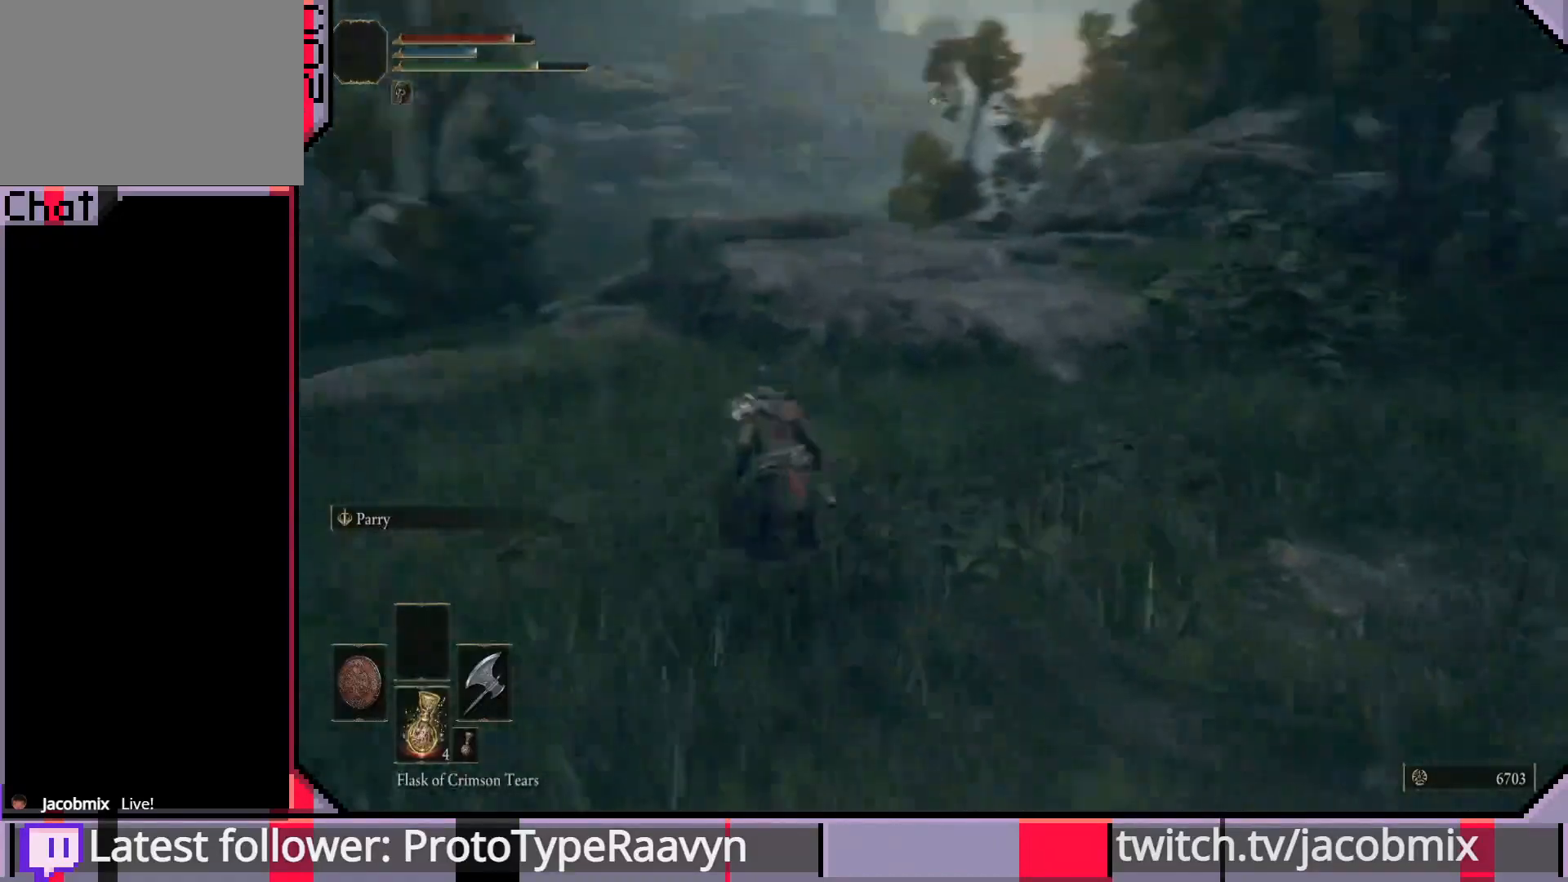
{"buttons": ["CIRCLE"], "left_stick": "up", "right_stick": "left", "events": [[117, "right_stick", "center"], [433, "right_stick", "left"]]}
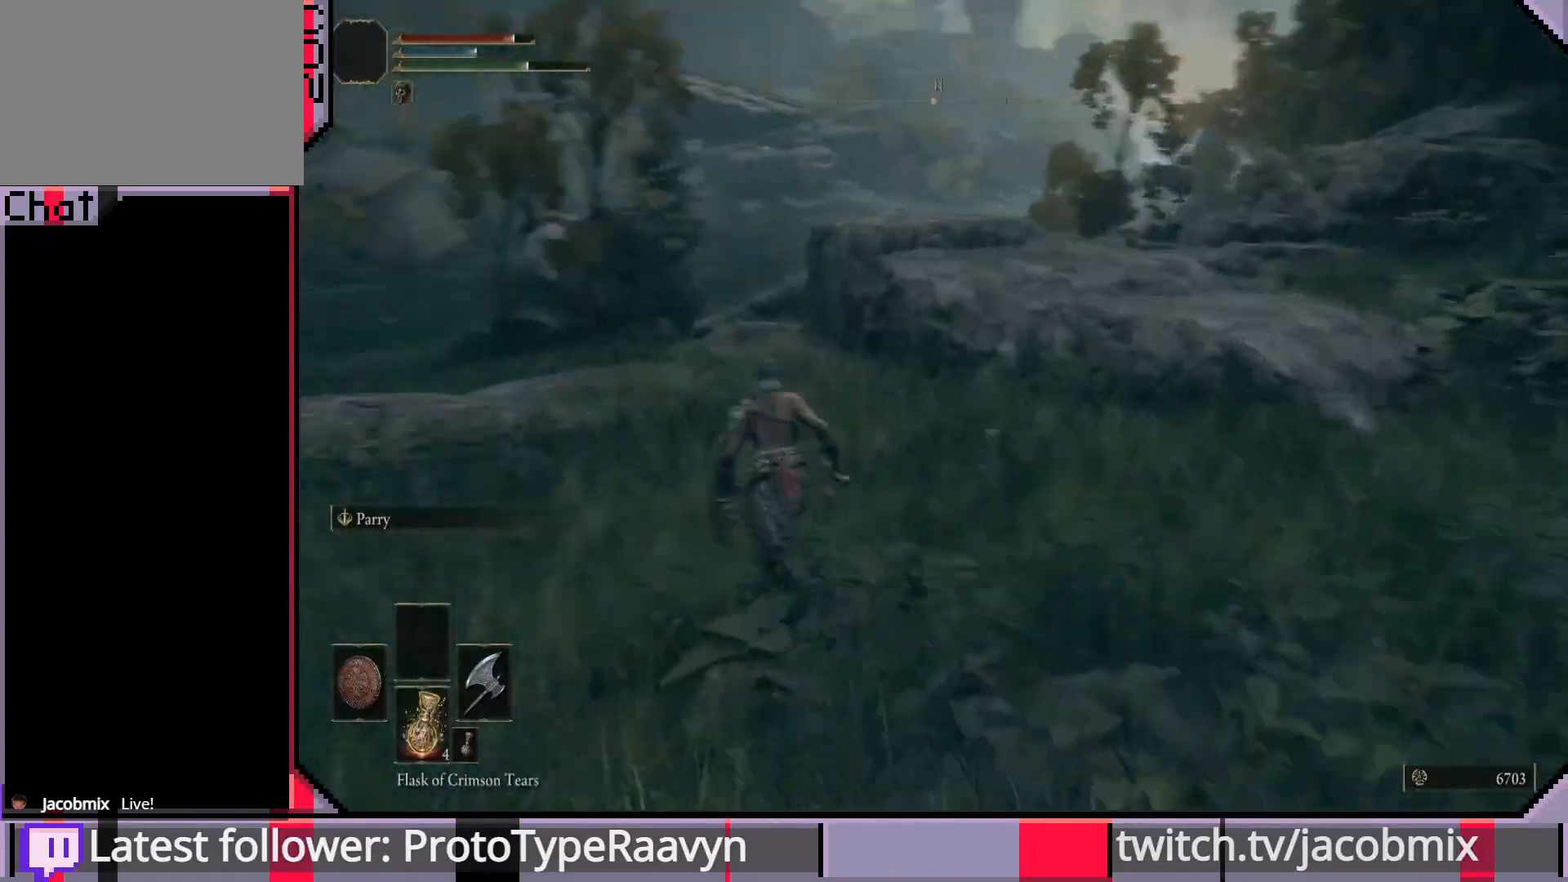
{"buttons": ["CIRCLE"], "left_stick": "up", "right_stick": "left", "events": []}
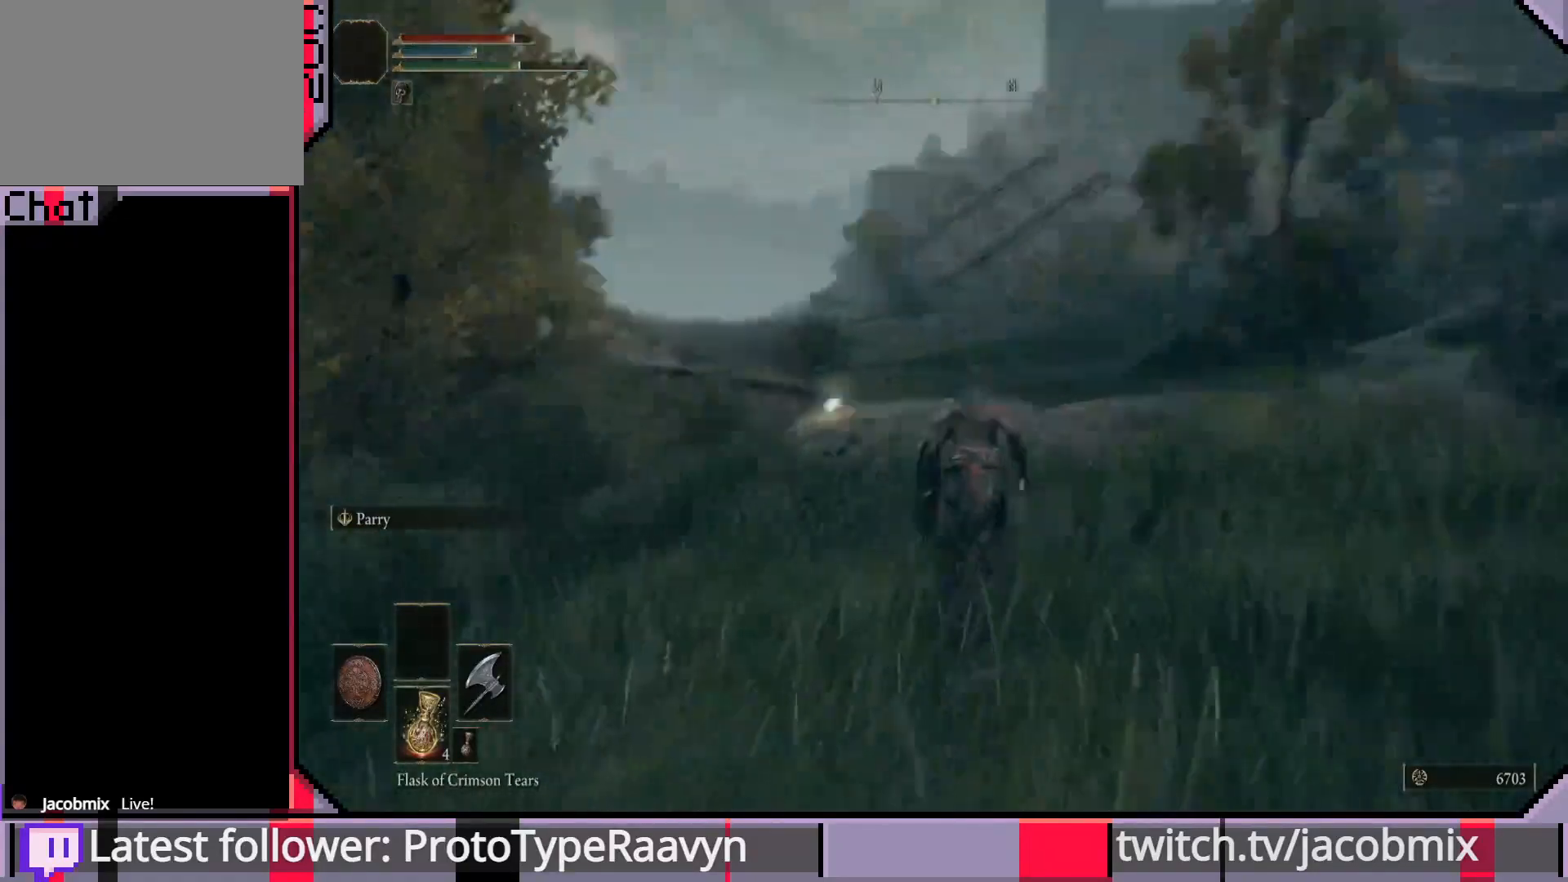
{"buttons": [], "left_stick": "up", "right_stick": "left", "events": [[350, "CIRCLE", "up"]]}
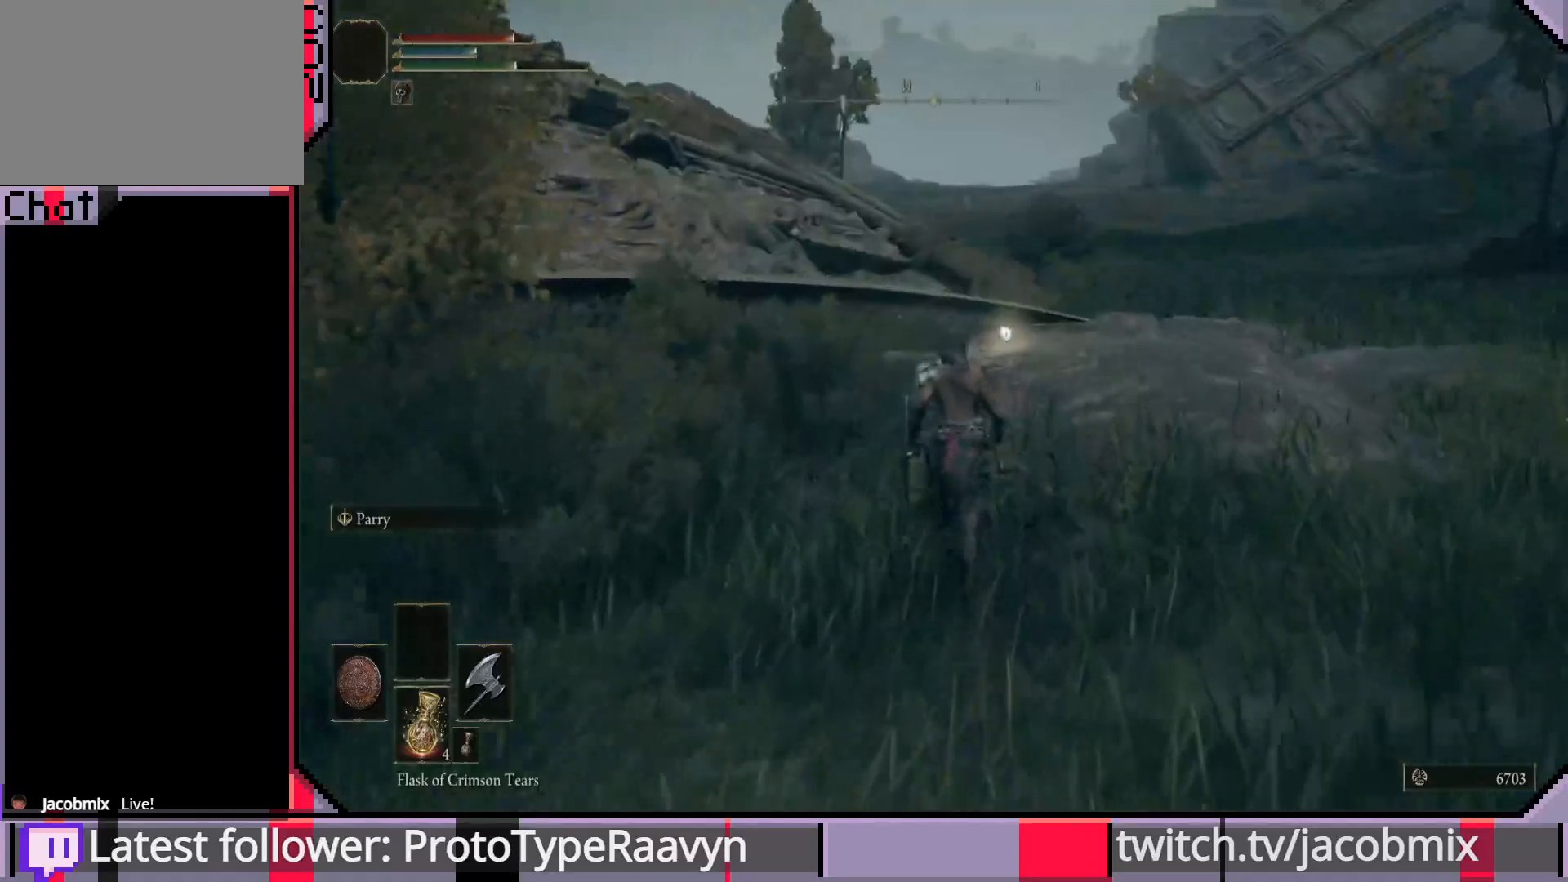
{"buttons": [], "left_stick": "up", "right_stick": "center", "events": [[350, "right_stick", "center"]]}